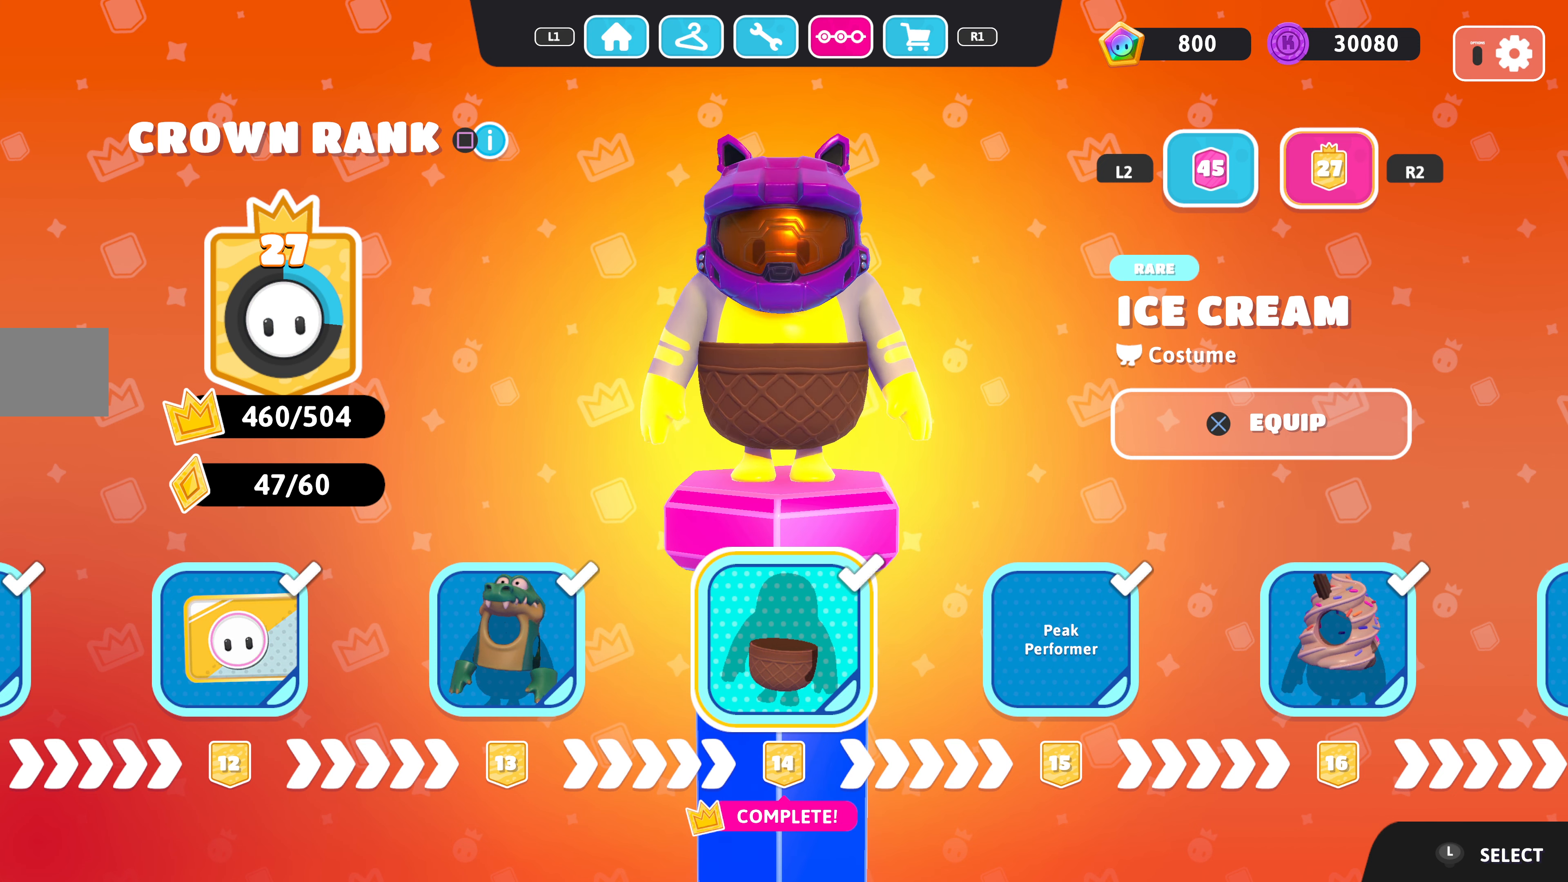
Gameplay with a controller (PlayStation layout); each line is a JSON object with the inputs held at the frame after it. "events" lists button and stick changes between this image and that frame as [ms after this image, input, new state], when the widget could be followed in between.
{"buttons": ["DPAD_RIGHT"], "left_stick": "center", "right_stick": "center", "events": [[200, "DPAD_RIGHT", "down"], [333, "DPAD_RIGHT", "up"], [500, "DPAD_RIGHT", "down"]]}
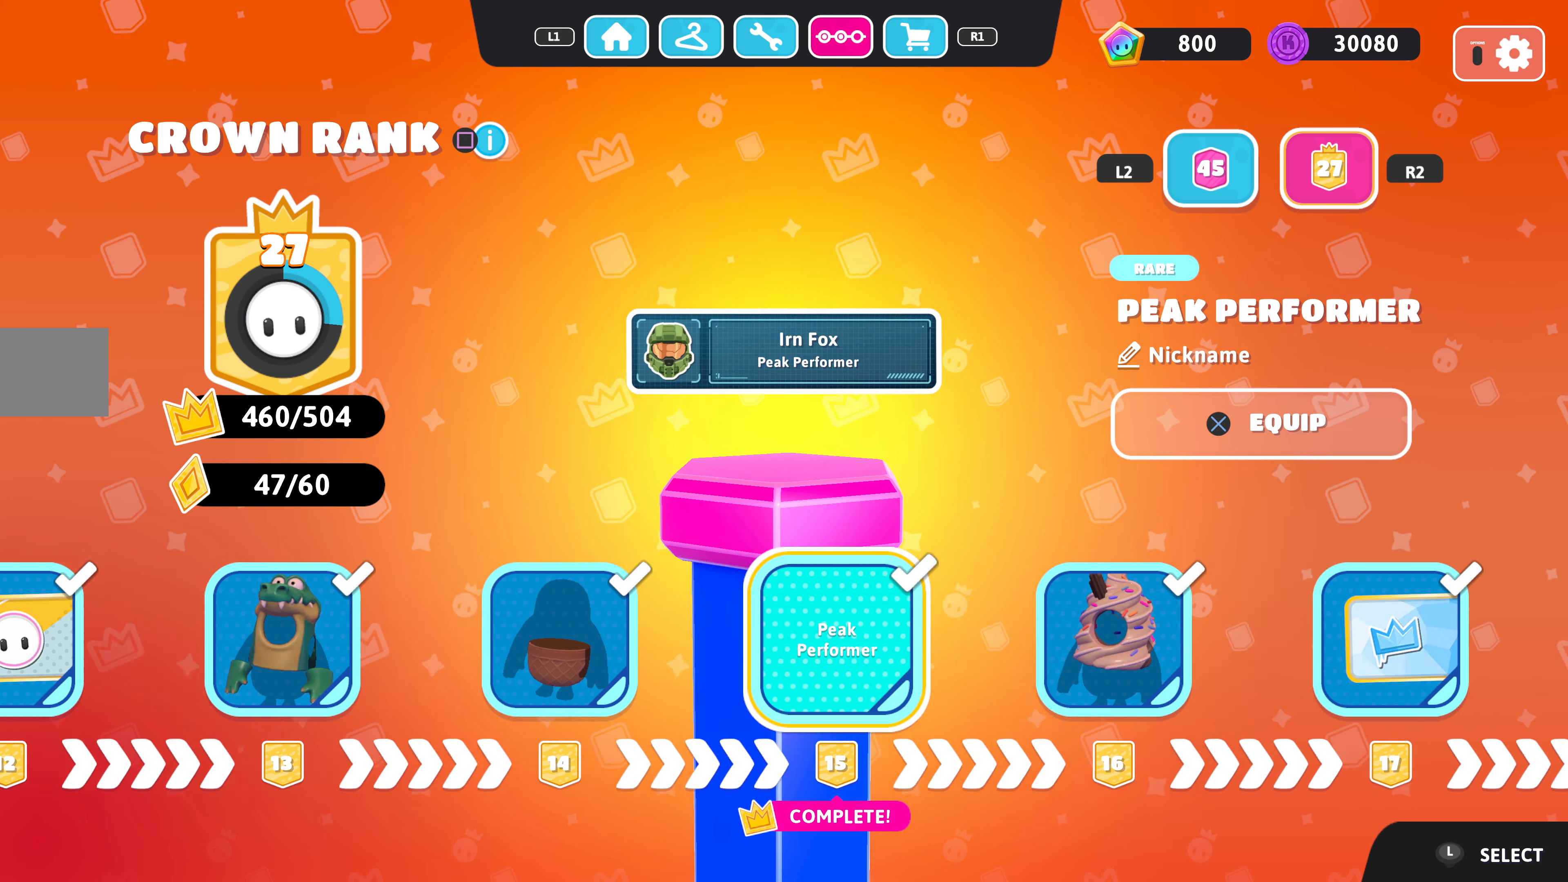
{"buttons": ["DPAD_LEFT"], "left_stick": "center", "right_stick": "center", "events": [[66, "DPAD_RIGHT", "up"], [100, "DPAD_RIGHT", "down"], [133, "DPAD_RIGHT", "up"], [433, "DPAD_LEFT", "down"]]}
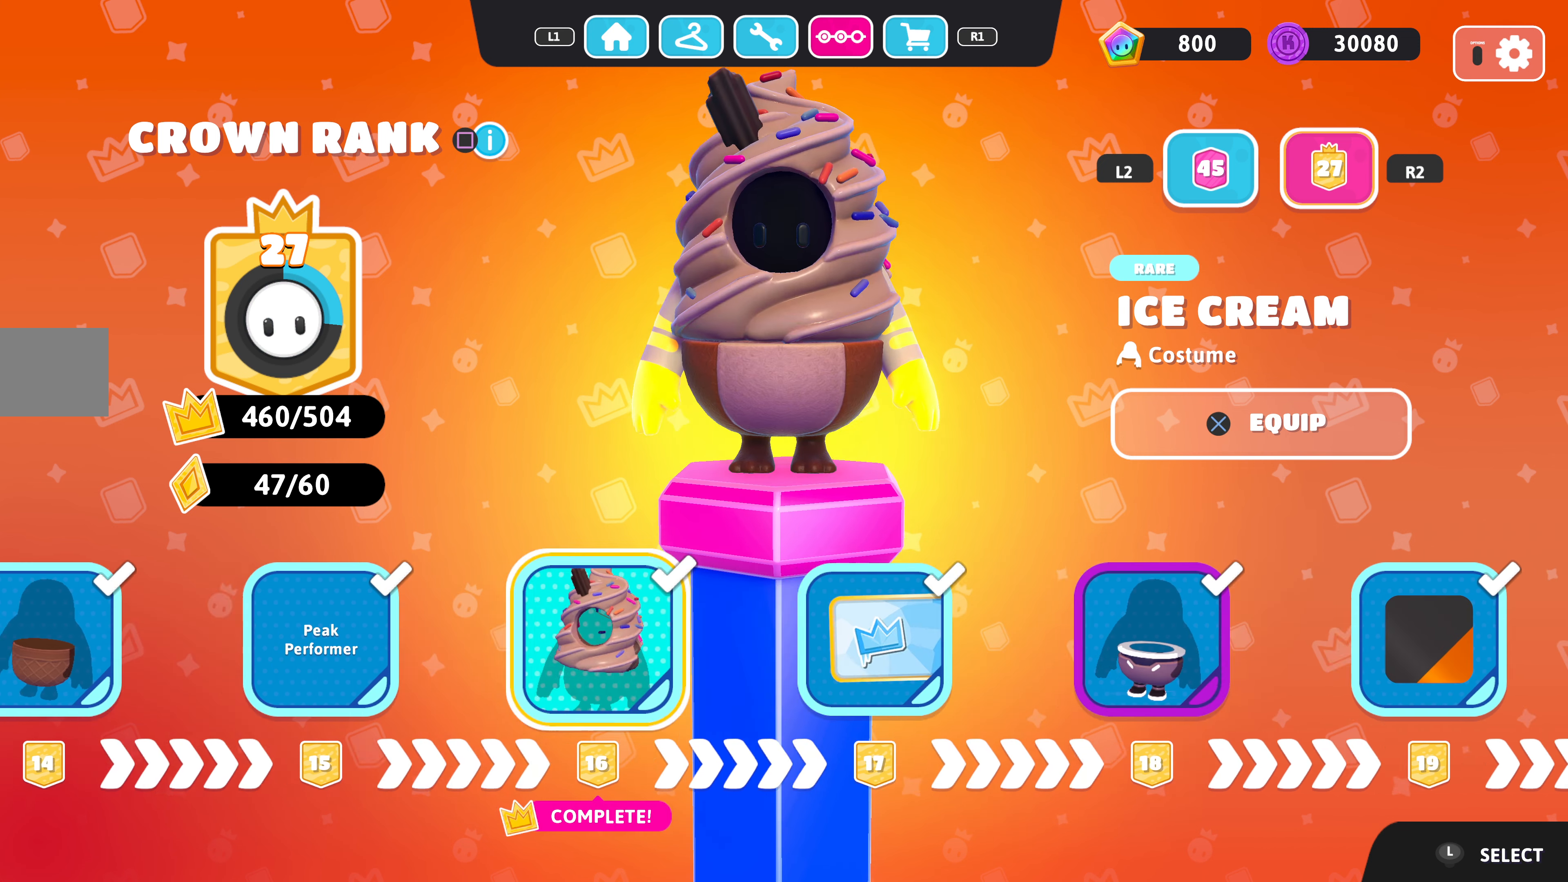
{"buttons": ["DPAD_LEFT"], "left_stick": "center", "right_stick": "center", "events": [[66, "DPAD_LEFT", "up"], [234, "DPAD_LEFT", "down"], [334, "DPAD_LEFT", "up"], [434, "DPAD_LEFT", "down"]]}
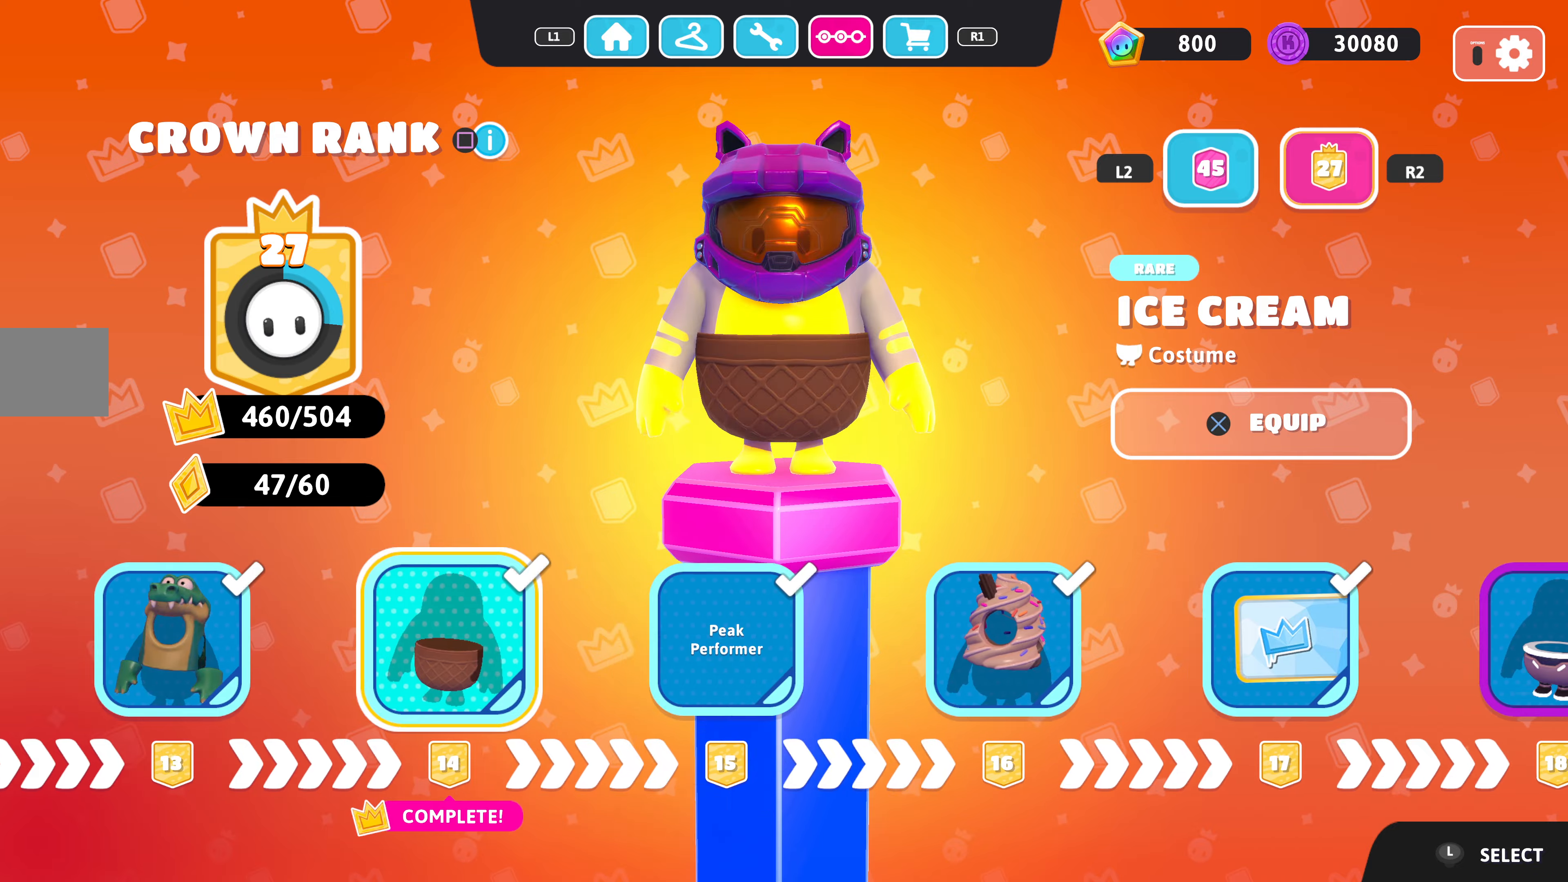
{"buttons": [], "left_stick": "center", "right_stick": "center", "events": [[34, "DPAD_LEFT", "up"]]}
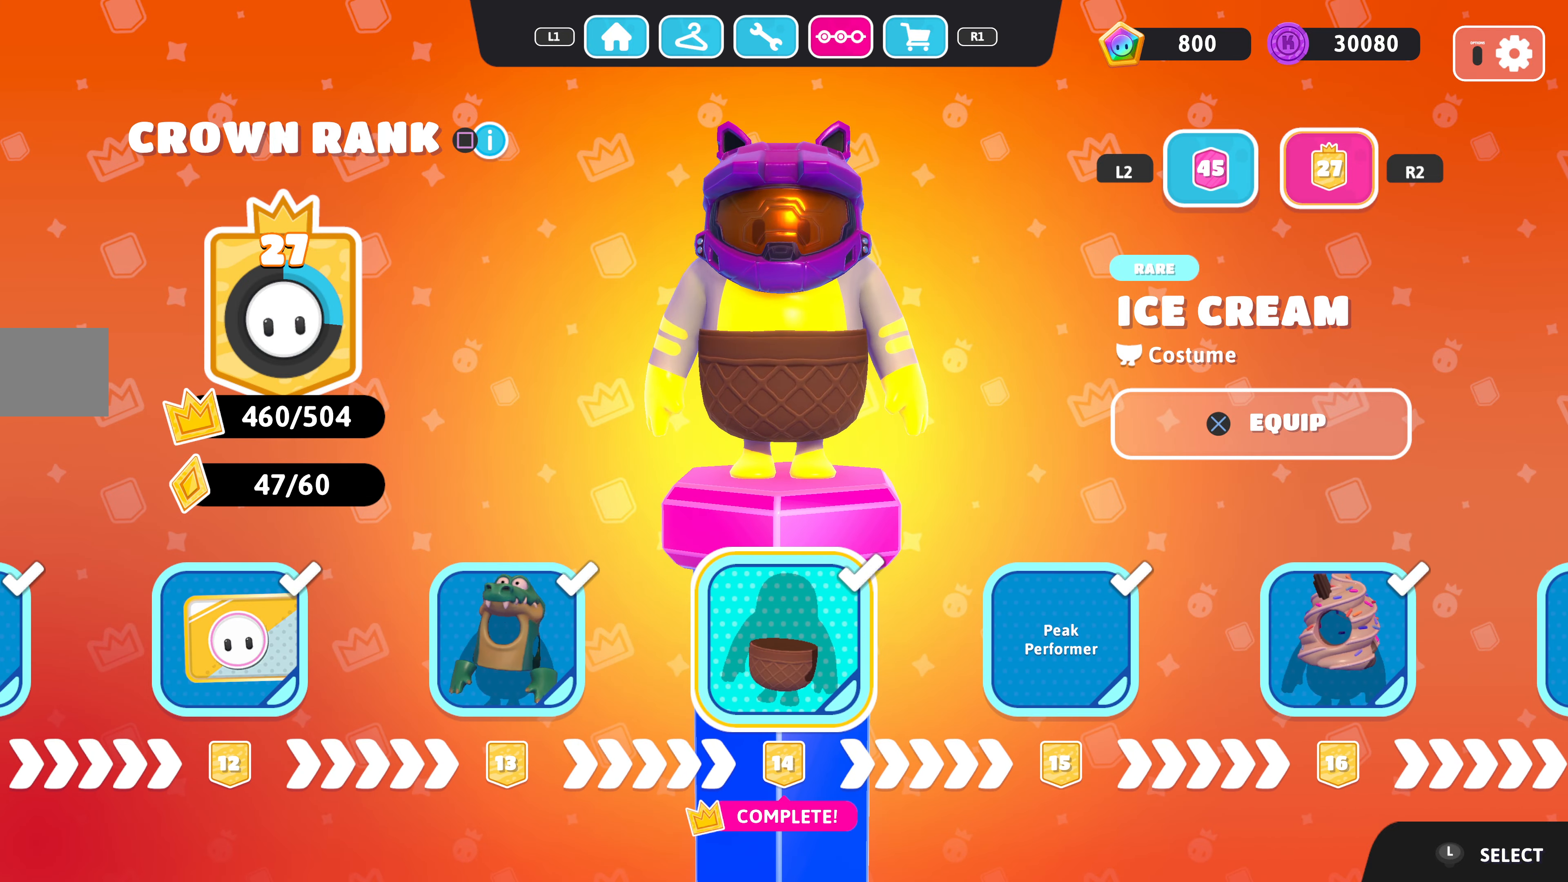
{"buttons": [], "left_stick": "center", "right_stick": "center", "events": []}
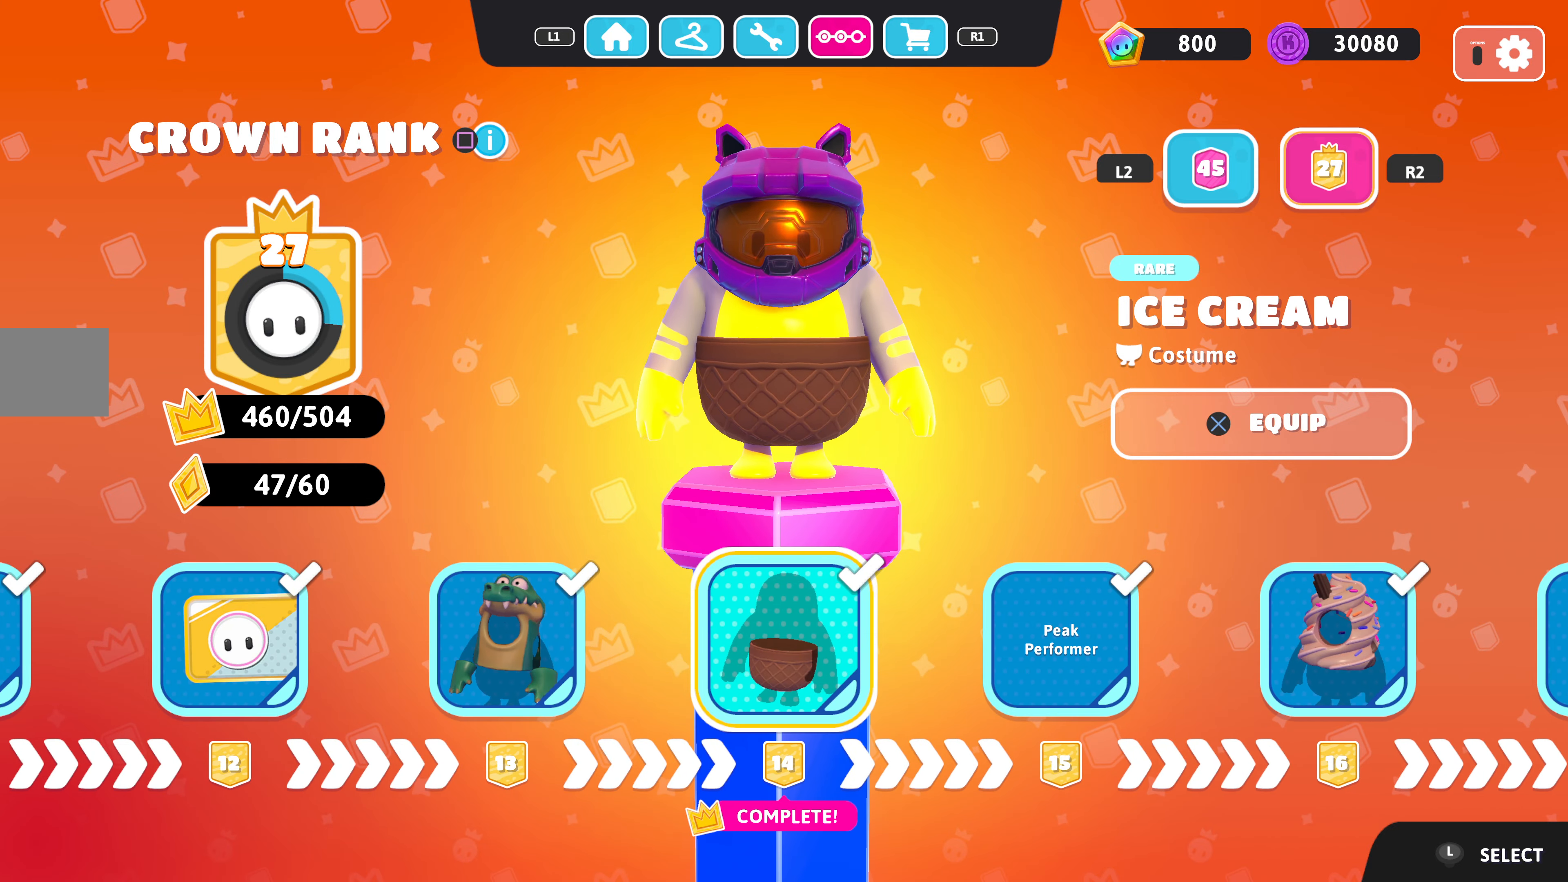
{"buttons": [], "left_stick": "center", "right_stick": "center", "events": [[234, "DPAD_LEFT", "down"], [334, "DPAD_LEFT", "up"]]}
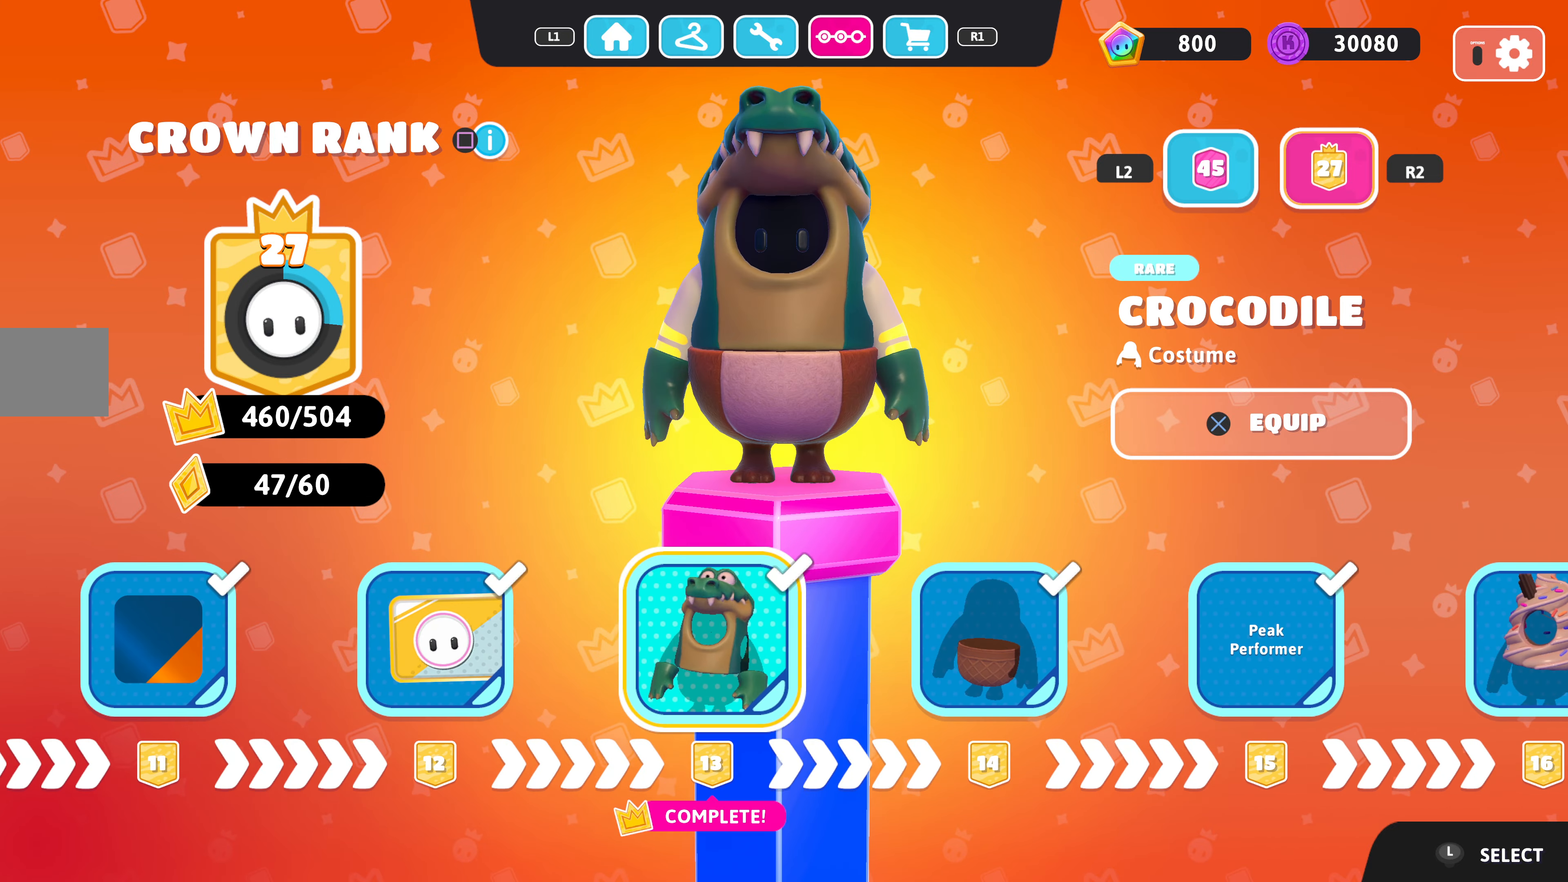
{"buttons": [], "left_stick": "center", "right_stick": "center", "events": [[167, "DPAD_LEFT", "down"], [267, "DPAD_LEFT", "up"]]}
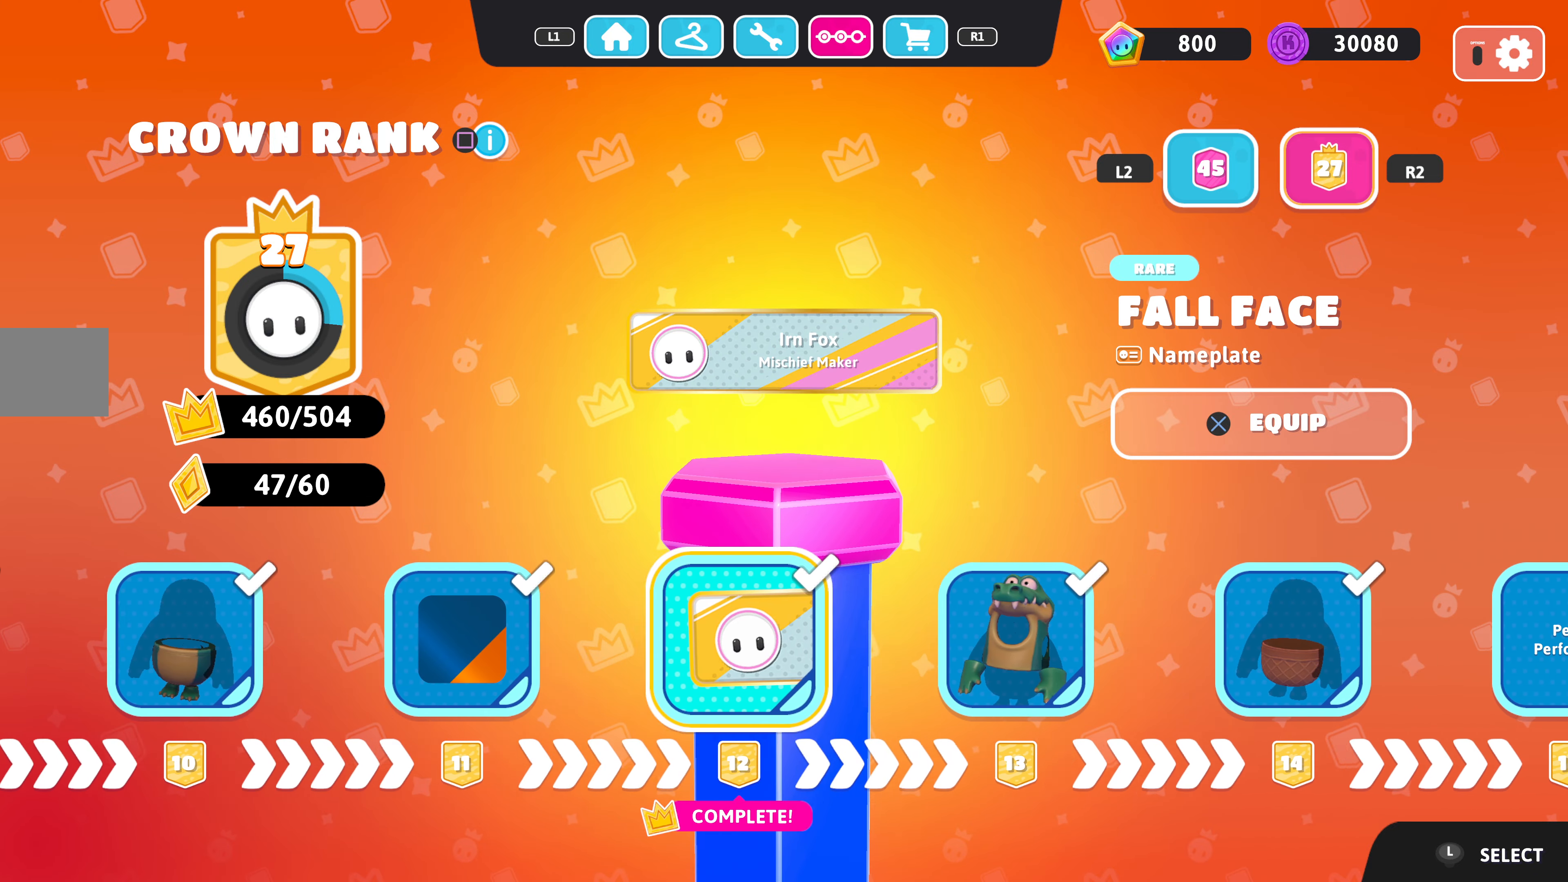
{"buttons": [], "left_stick": "center", "right_stick": "center", "events": [[367, "DPAD_LEFT", "down"], [500, "DPAD_LEFT", "up"]]}
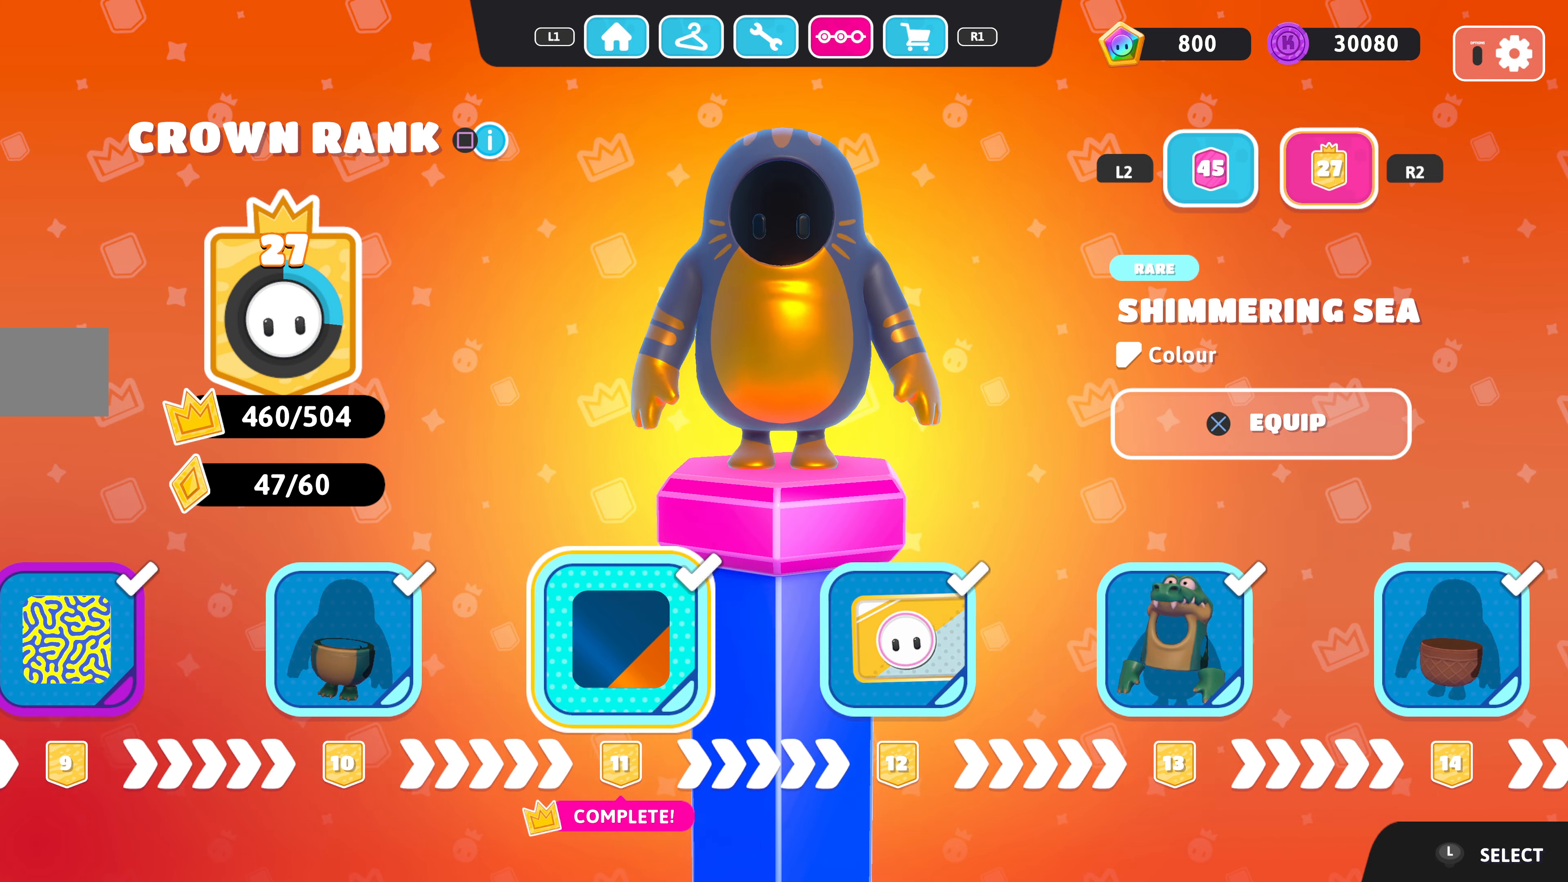
{"buttons": [], "left_stick": "center", "right_stick": "center", "events": []}
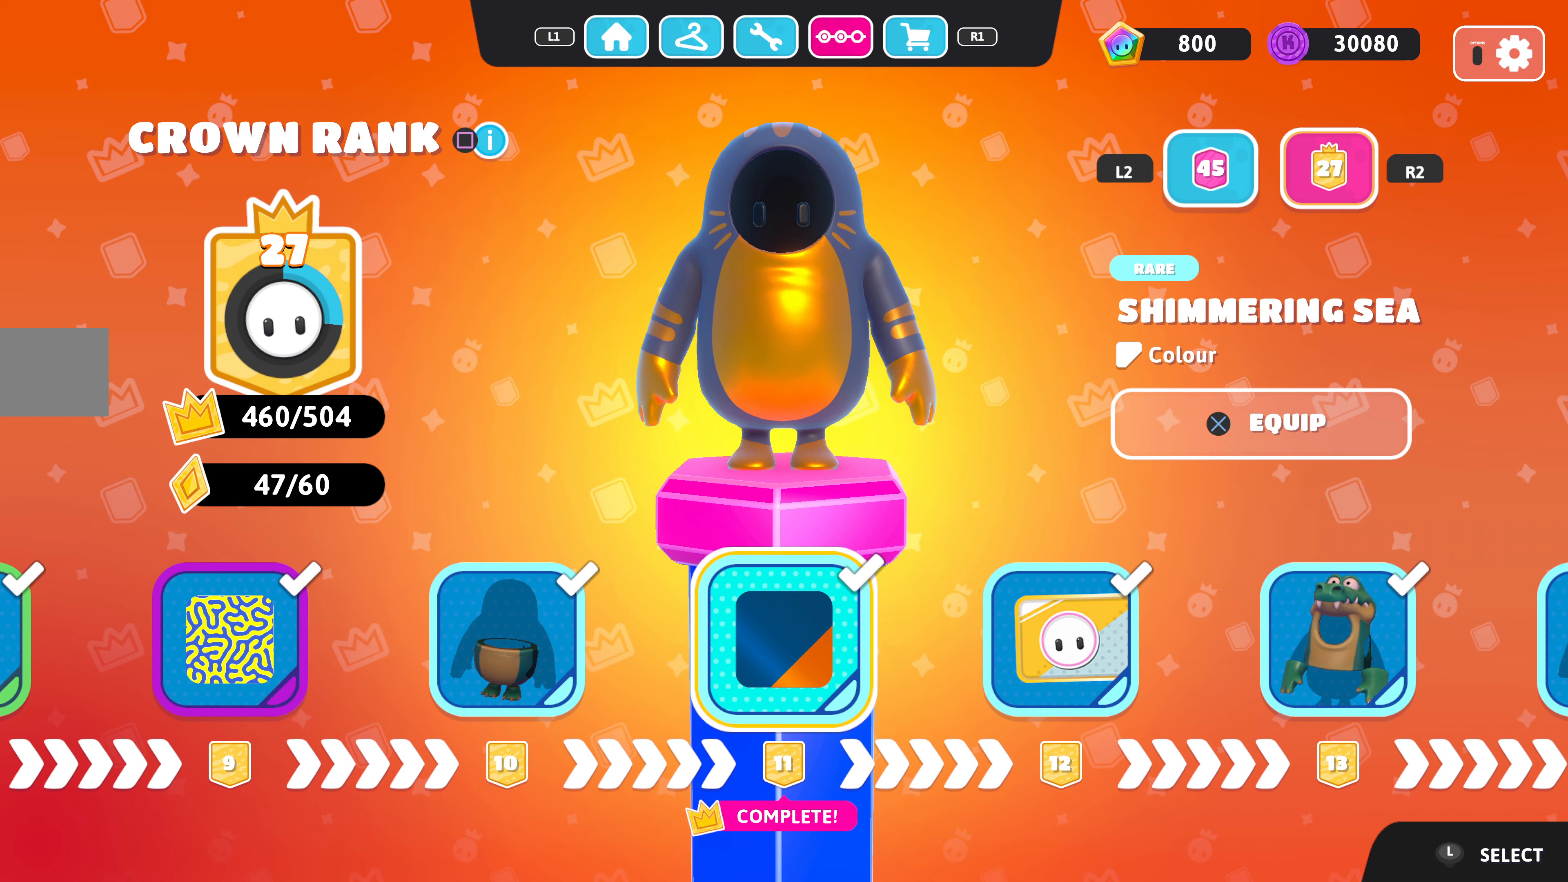
{"buttons": [], "left_stick": "center", "right_stick": "center", "events": [[67, "DPAD_LEFT", "down"], [234, "DPAD_LEFT", "up"]]}
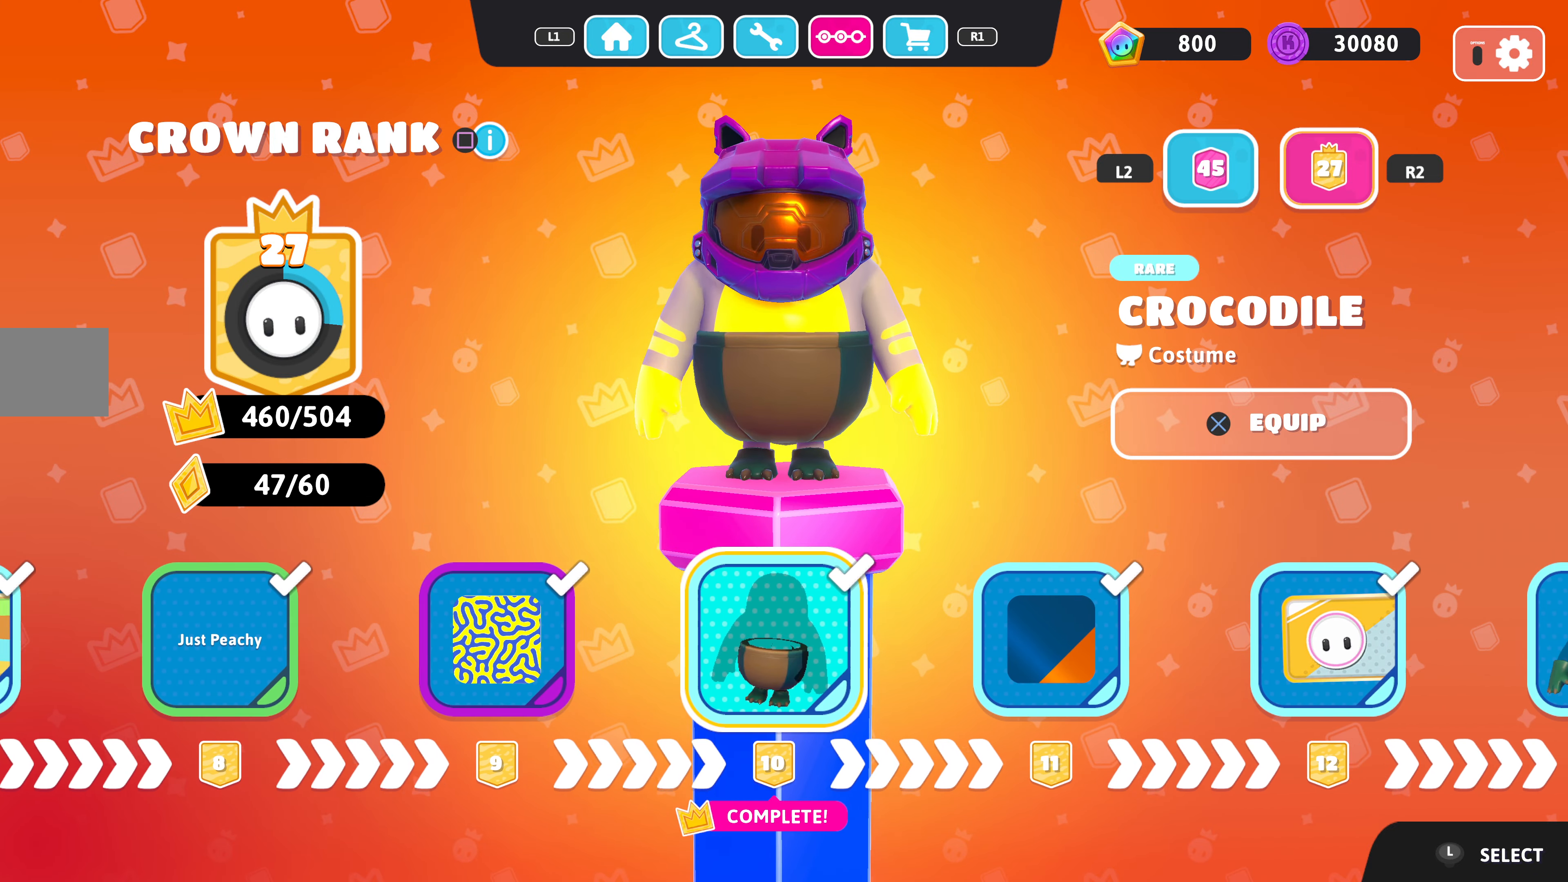
{"buttons": [], "left_stick": "center", "right_stick": "right", "events": [[100, "right_stick", "right"]]}
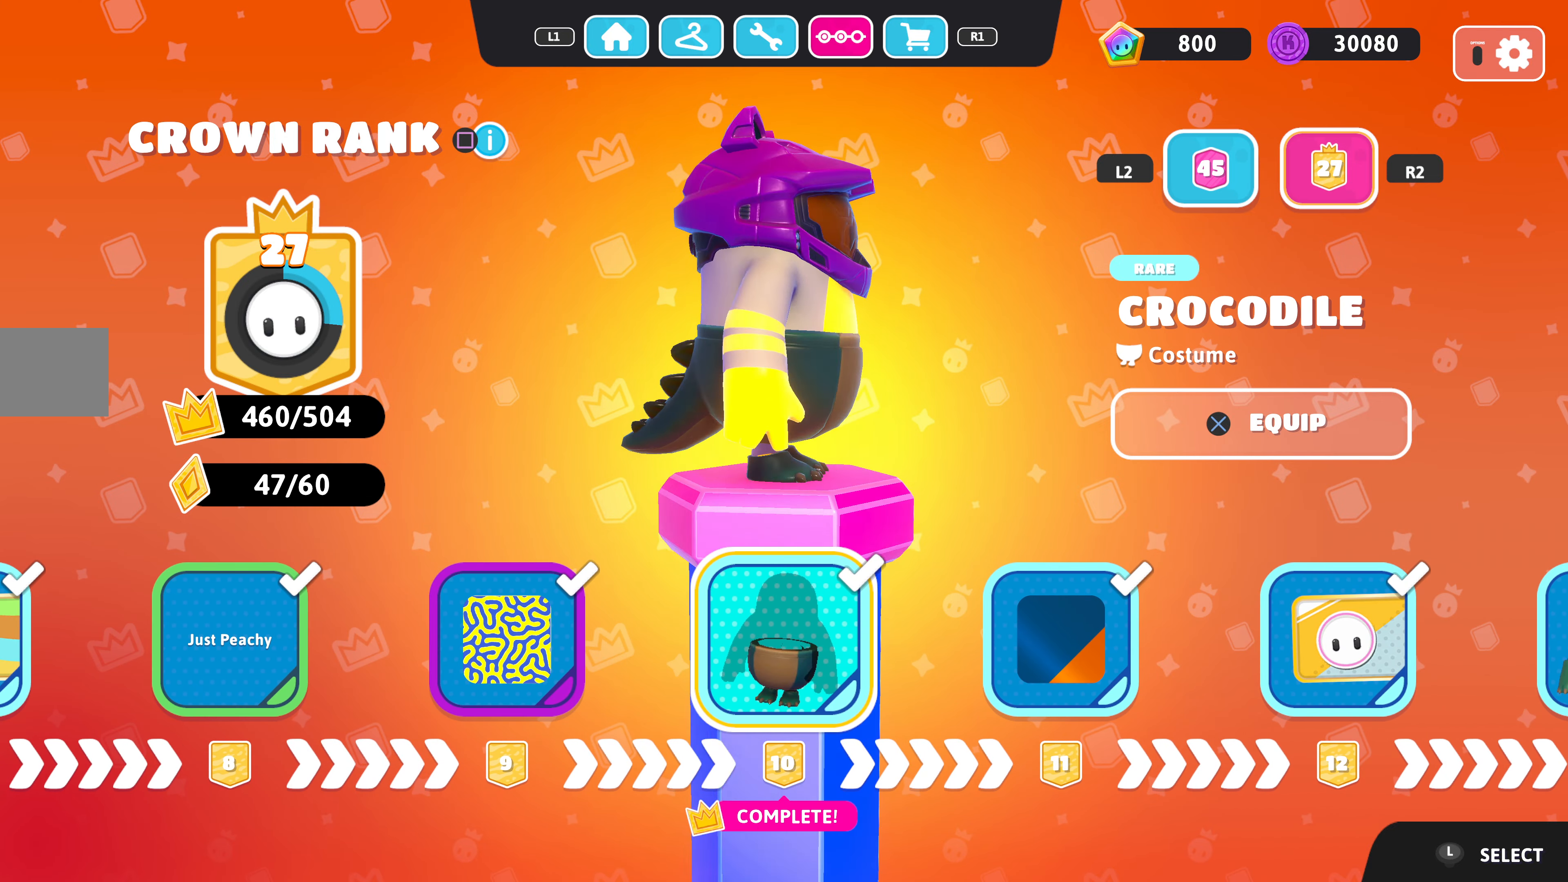
{"buttons": [], "left_stick": "center", "right_stick": "right", "events": []}
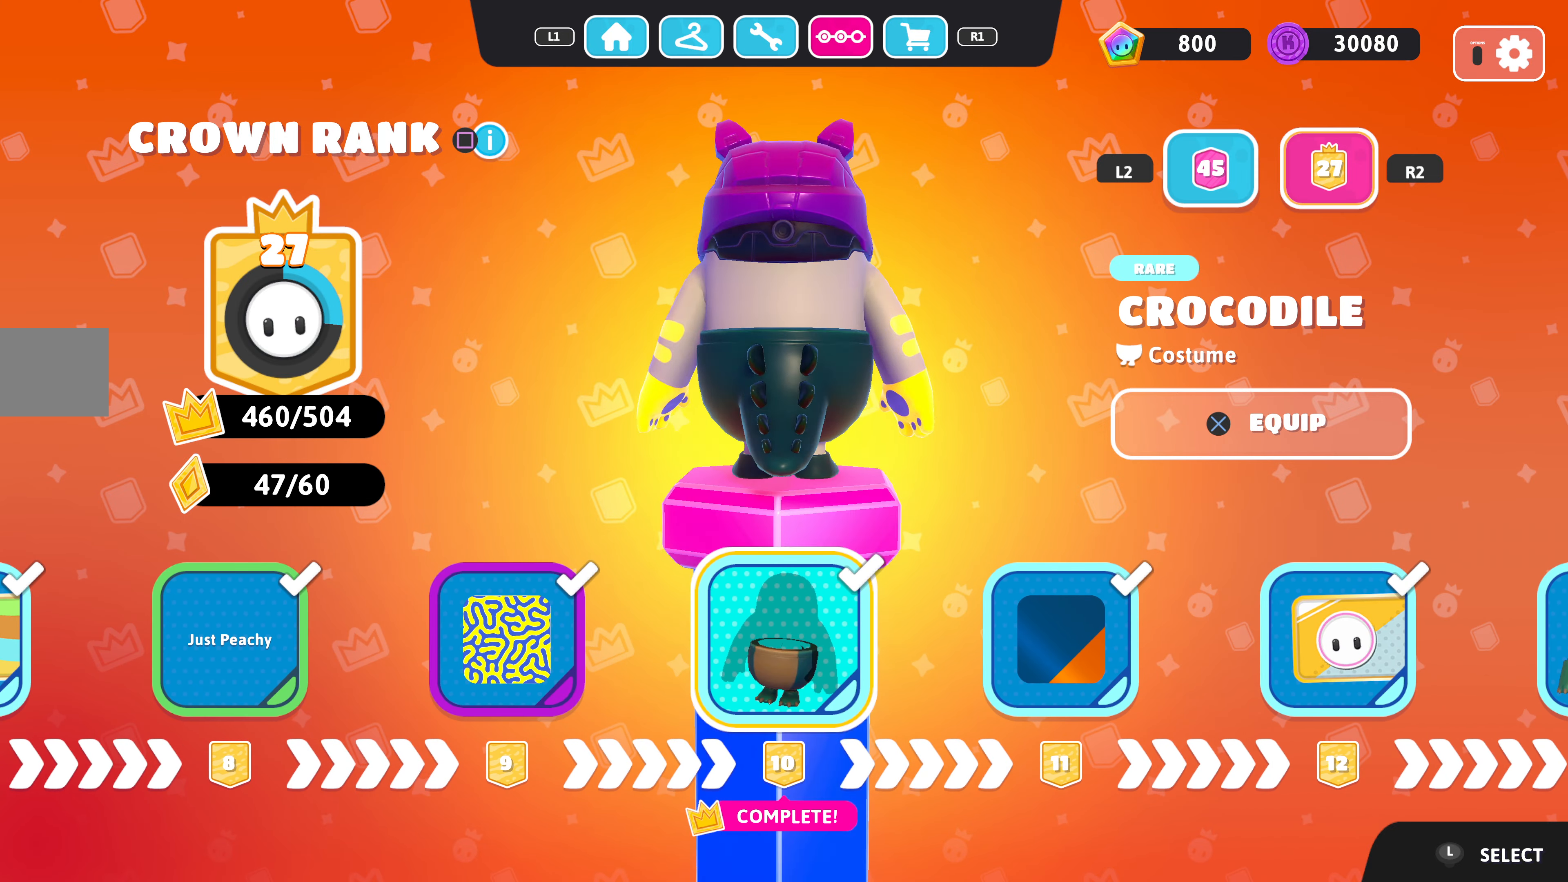
{"buttons": [], "left_stick": "center", "right_stick": "right", "events": []}
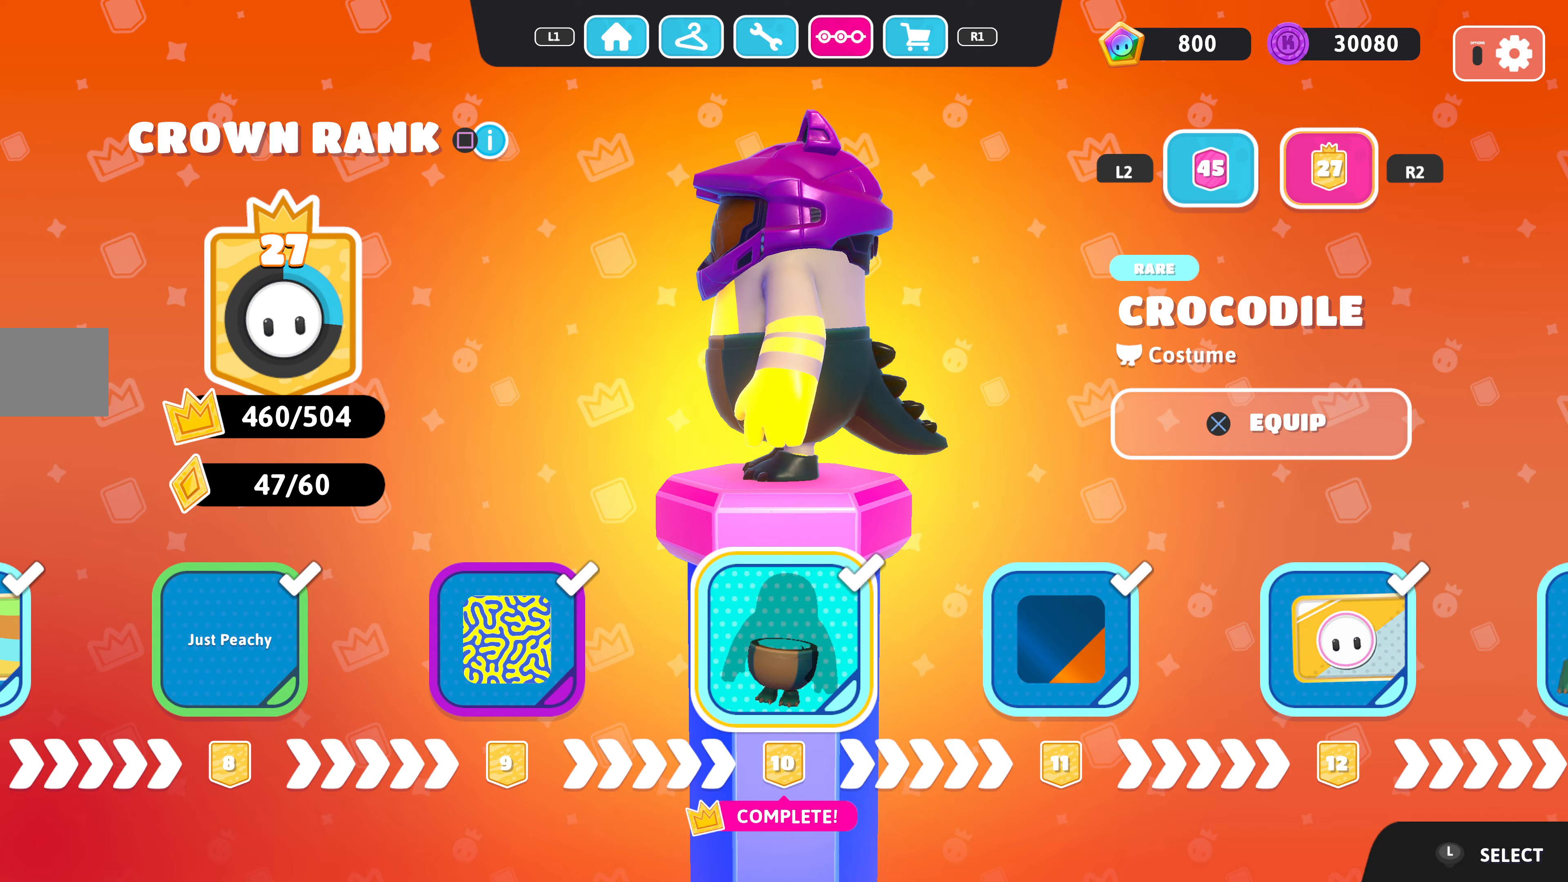
{"buttons": ["DPAD_LEFT"], "left_stick": "center", "right_stick": "center", "events": [[233, "DPAD_LEFT", "down"], [367, "DPAD_LEFT", "up"], [467, "DPAD_LEFT", "down"], [467, "right_stick", "center"]]}
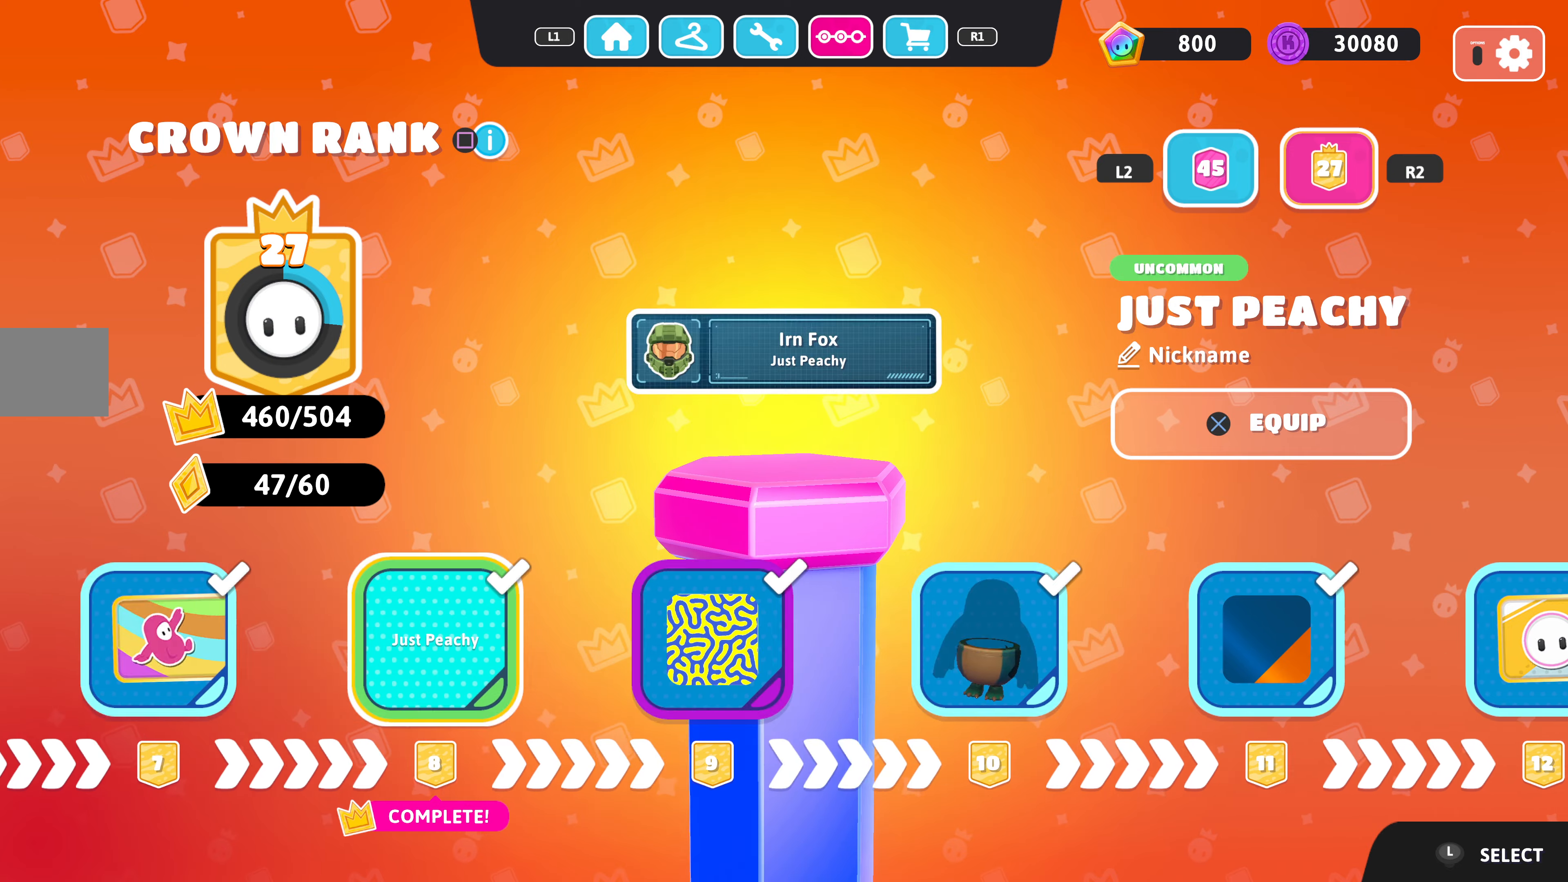
{"buttons": [], "left_stick": "center", "right_stick": "center", "events": [[67, "DPAD_LEFT", "up"], [167, "DPAD_LEFT", "down"], [267, "DPAD_LEFT", "up"], [400, "DPAD_LEFT", "down"], [433, "DPAD_LEFT", "up"]]}
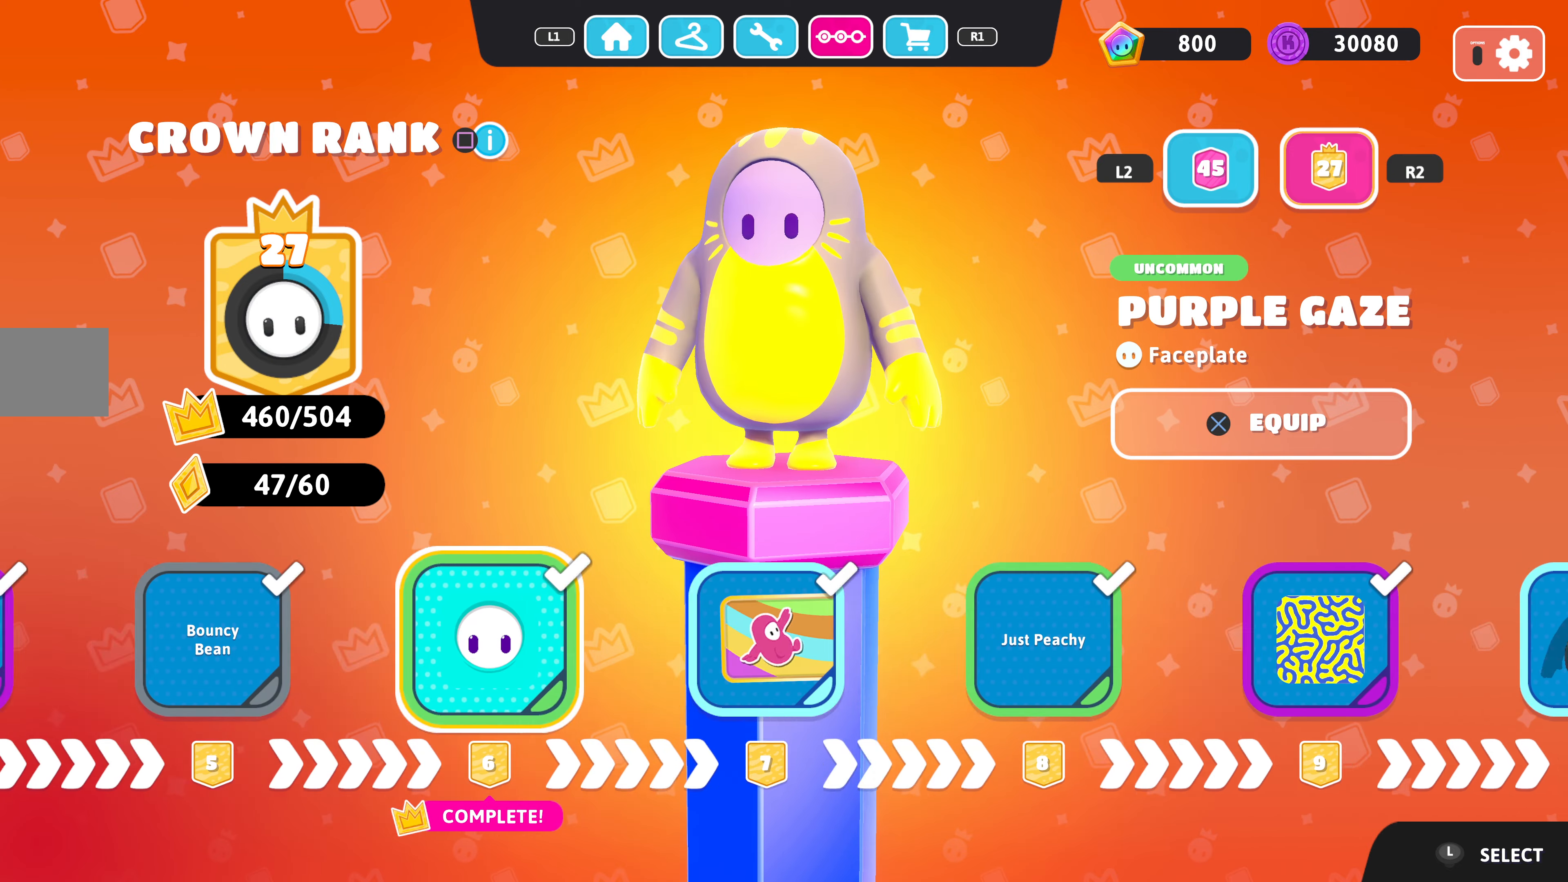
{"buttons": [], "left_stick": "center", "right_stick": "center", "events": [[233, "DPAD_LEFT", "down"], [367, "DPAD_LEFT", "up"]]}
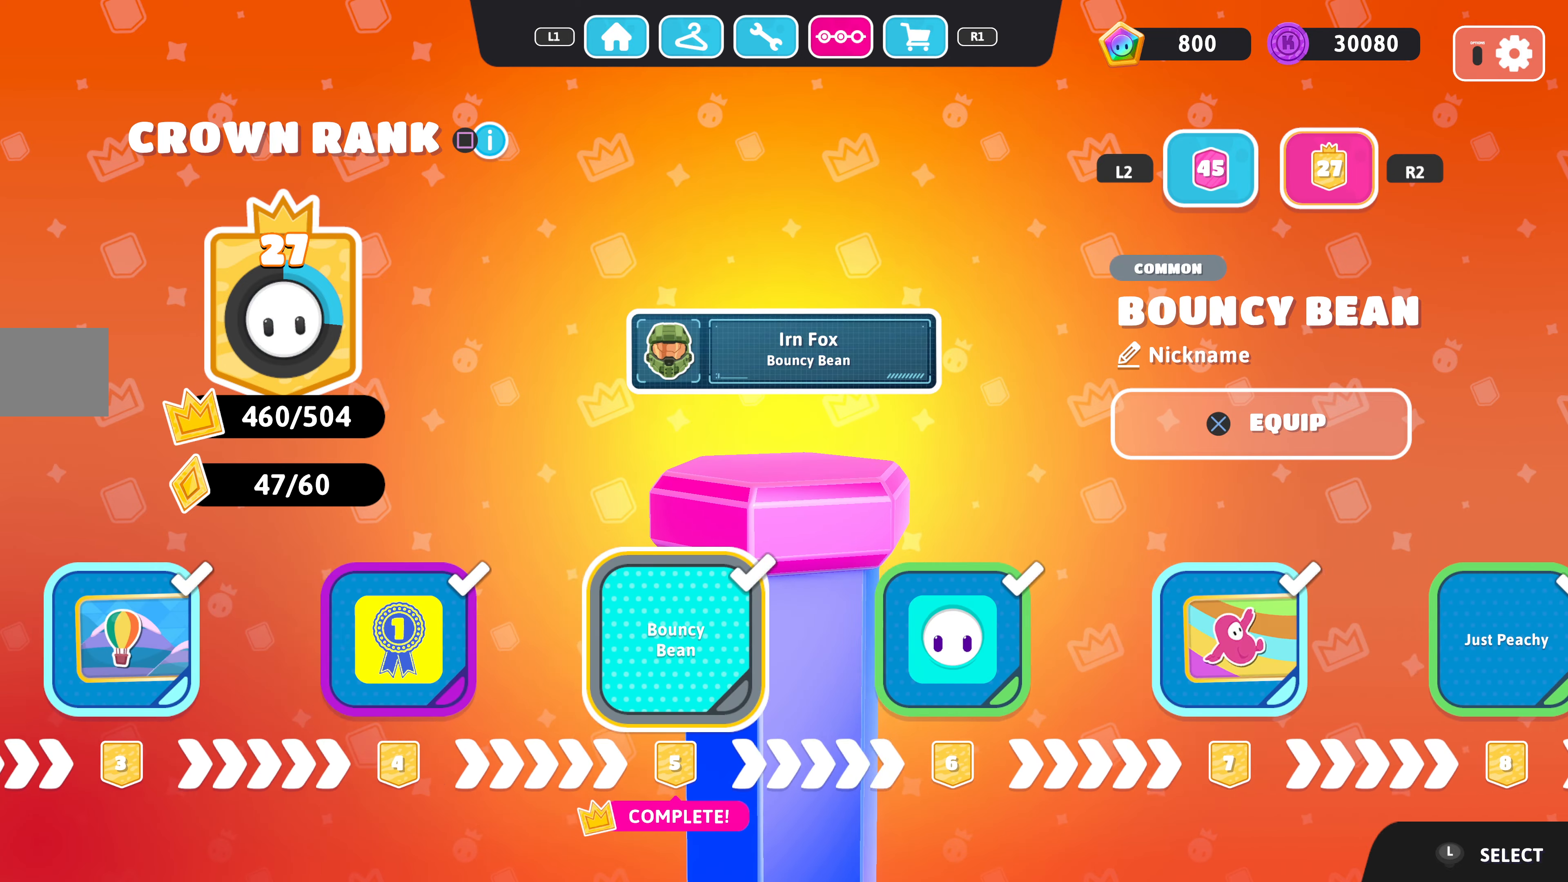
{"buttons": ["DPAD_LEFT"], "left_stick": "center", "right_stick": "center", "events": [[67, "DPAD_LEFT", "down"], [233, "DPAD_LEFT", "up"], [400, "DPAD_LEFT", "down"]]}
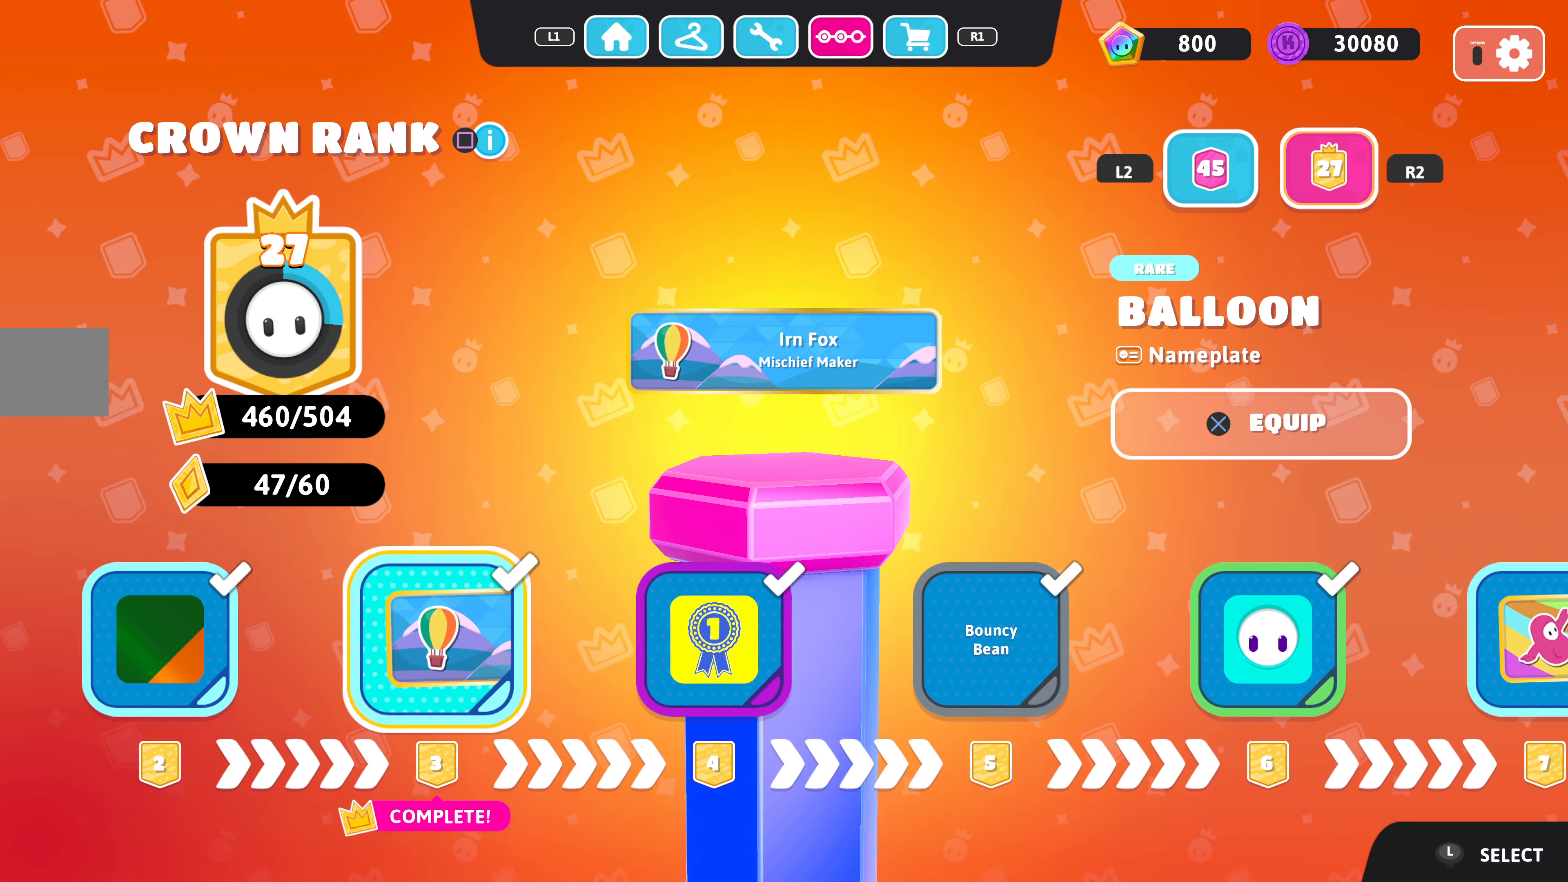
{"buttons": [], "left_stick": "center", "right_stick": "center", "events": [[33, "DPAD_LEFT", "up"], [167, "DPAD_LEFT", "down"], [300, "DPAD_LEFT", "up"]]}
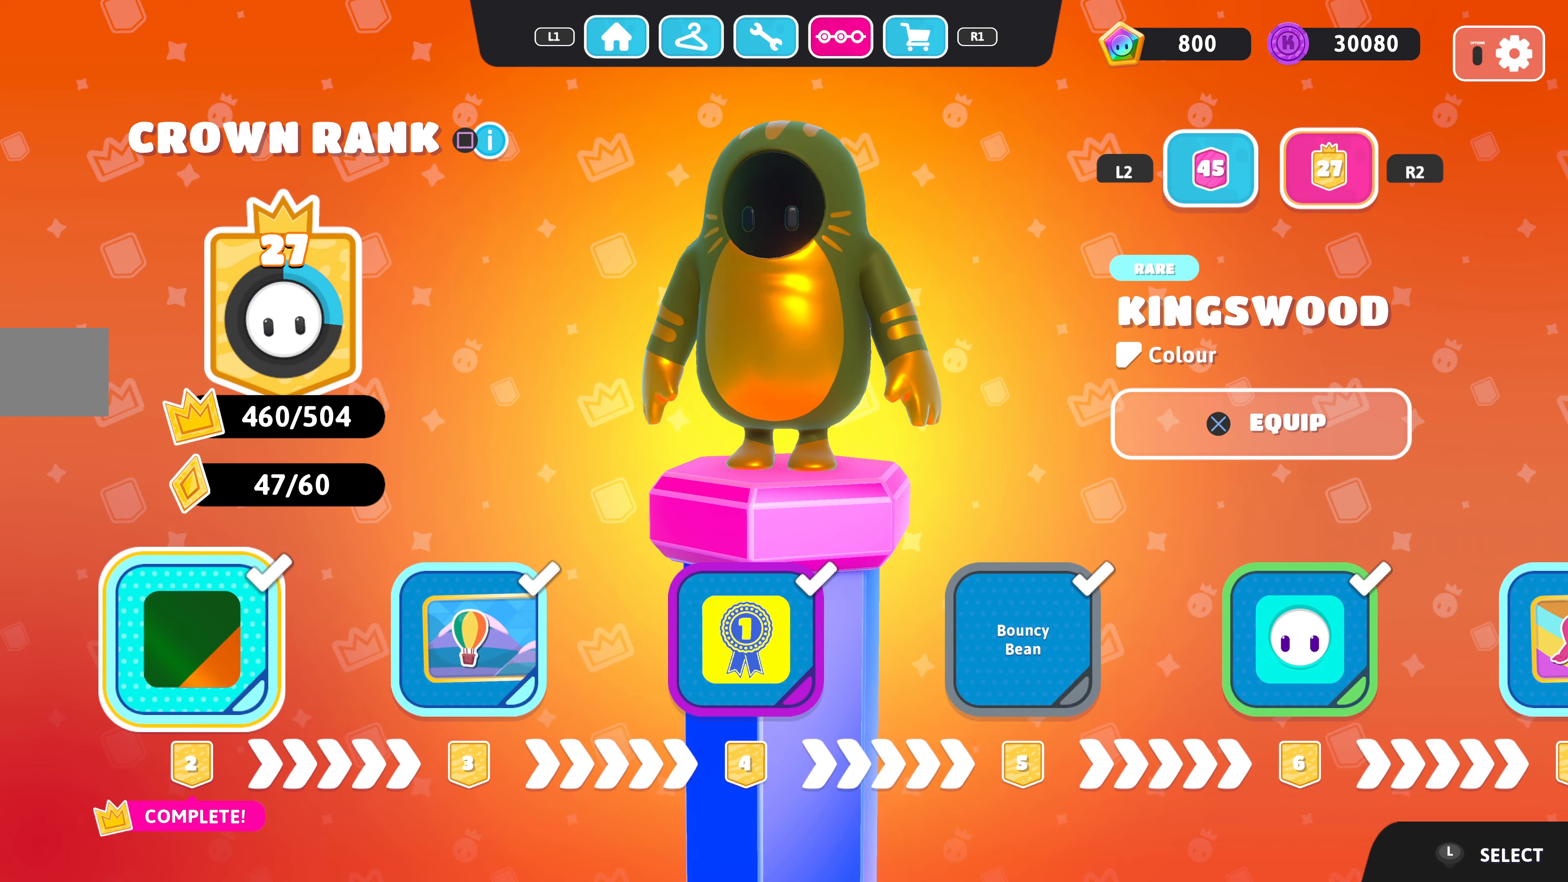
{"buttons": [], "left_stick": "center", "right_stick": "center", "events": [[133, "CIRCLE", "down"], [267, "CIRCLE", "up"]]}
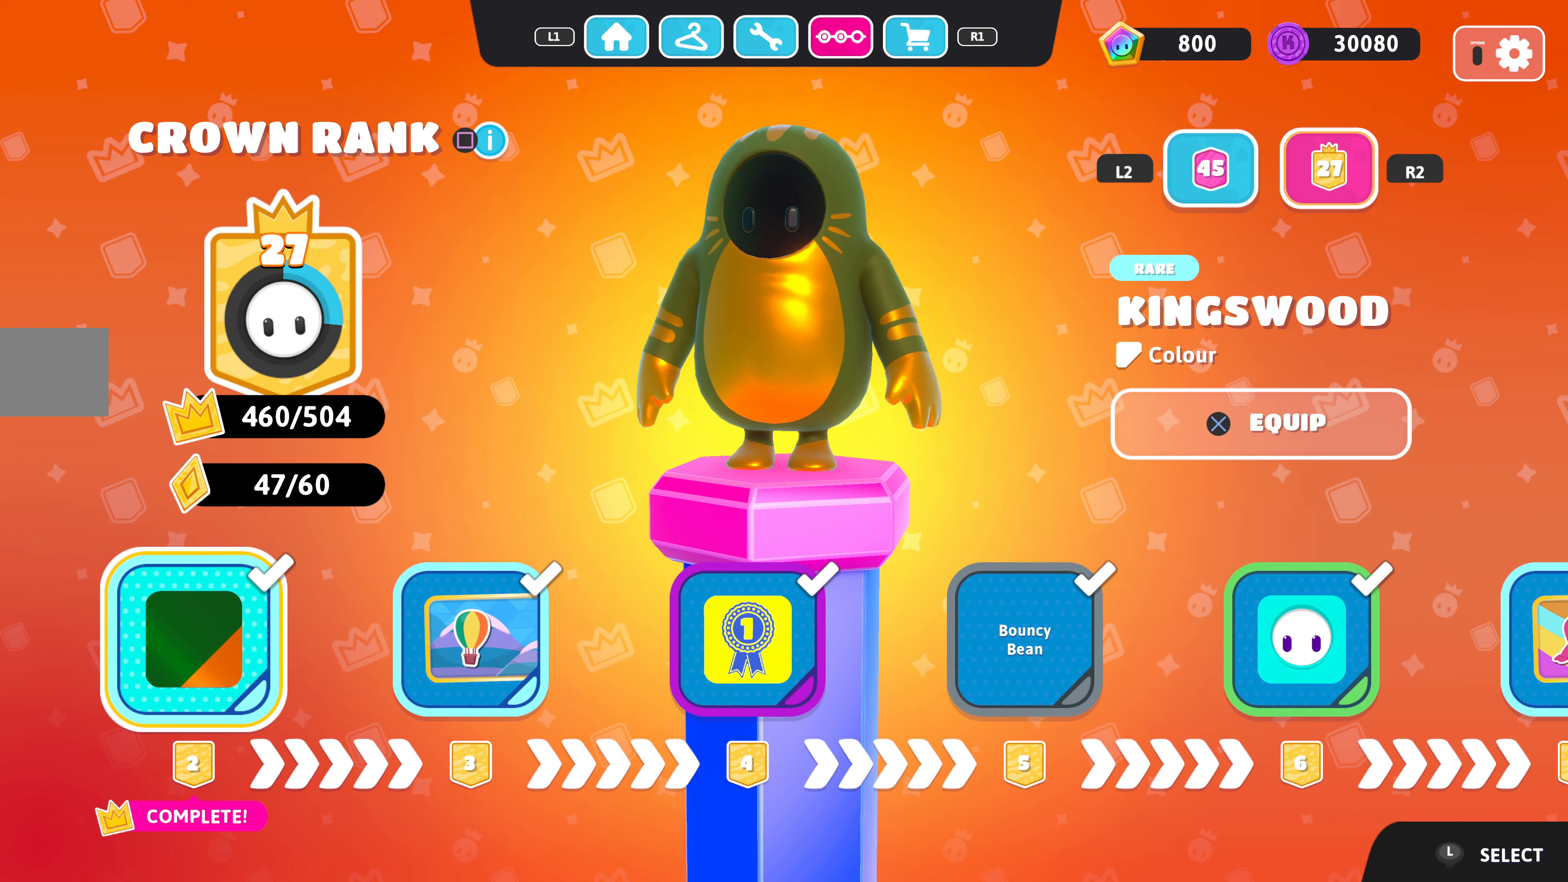
{"buttons": [], "left_stick": "center", "right_stick": "center", "events": [[167, "L1", "down"], [433, "L1", "up"]]}
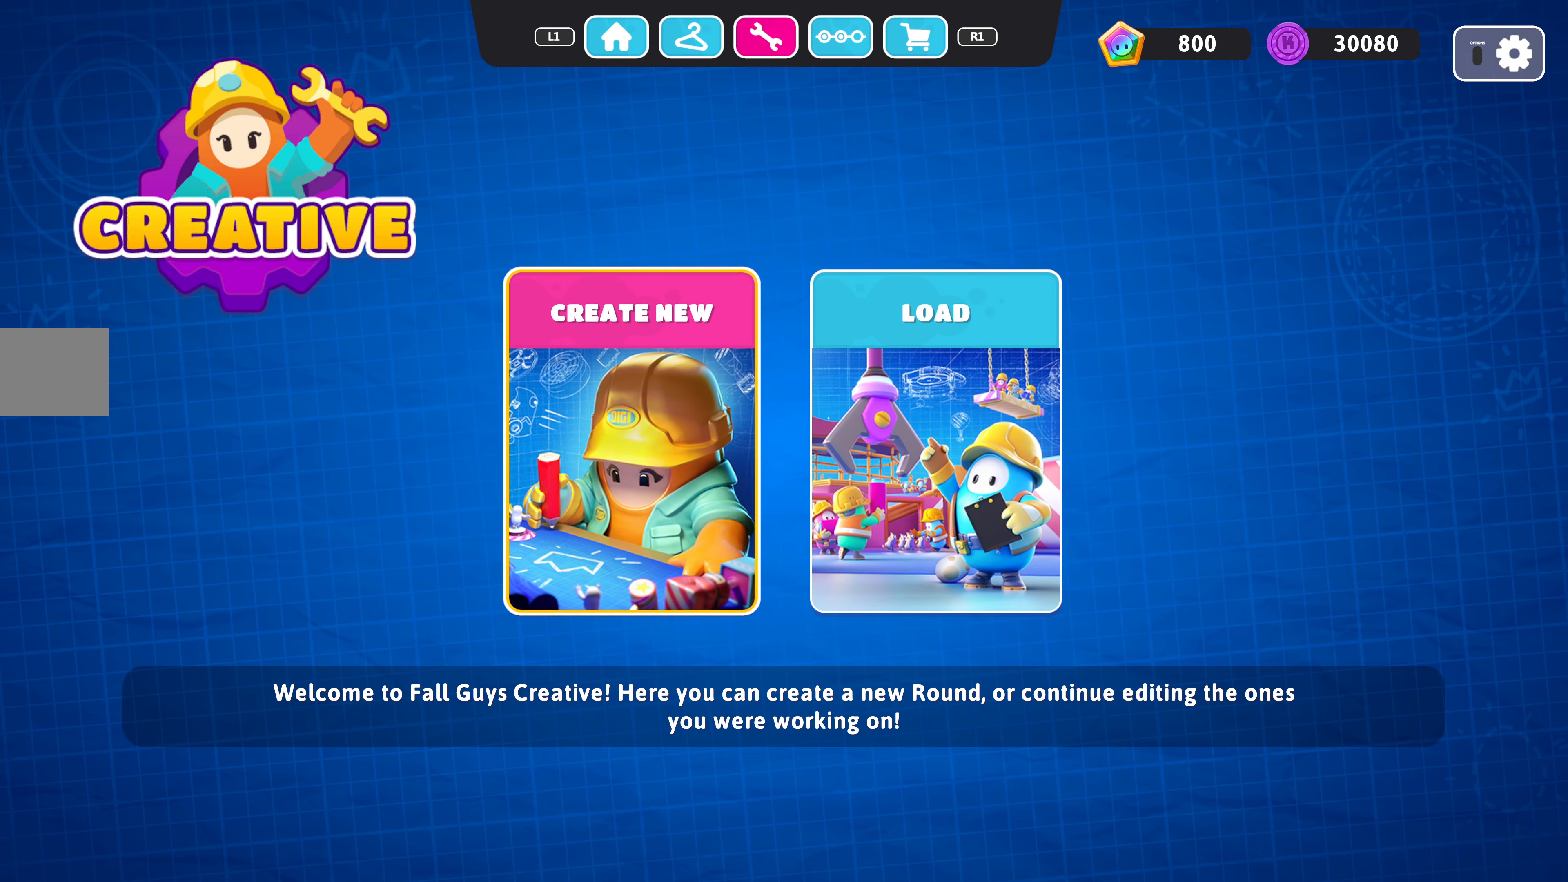
{"buttons": [], "left_stick": "center", "right_stick": "center", "events": [[233, "L1", "down"], [433, "L1", "up"]]}
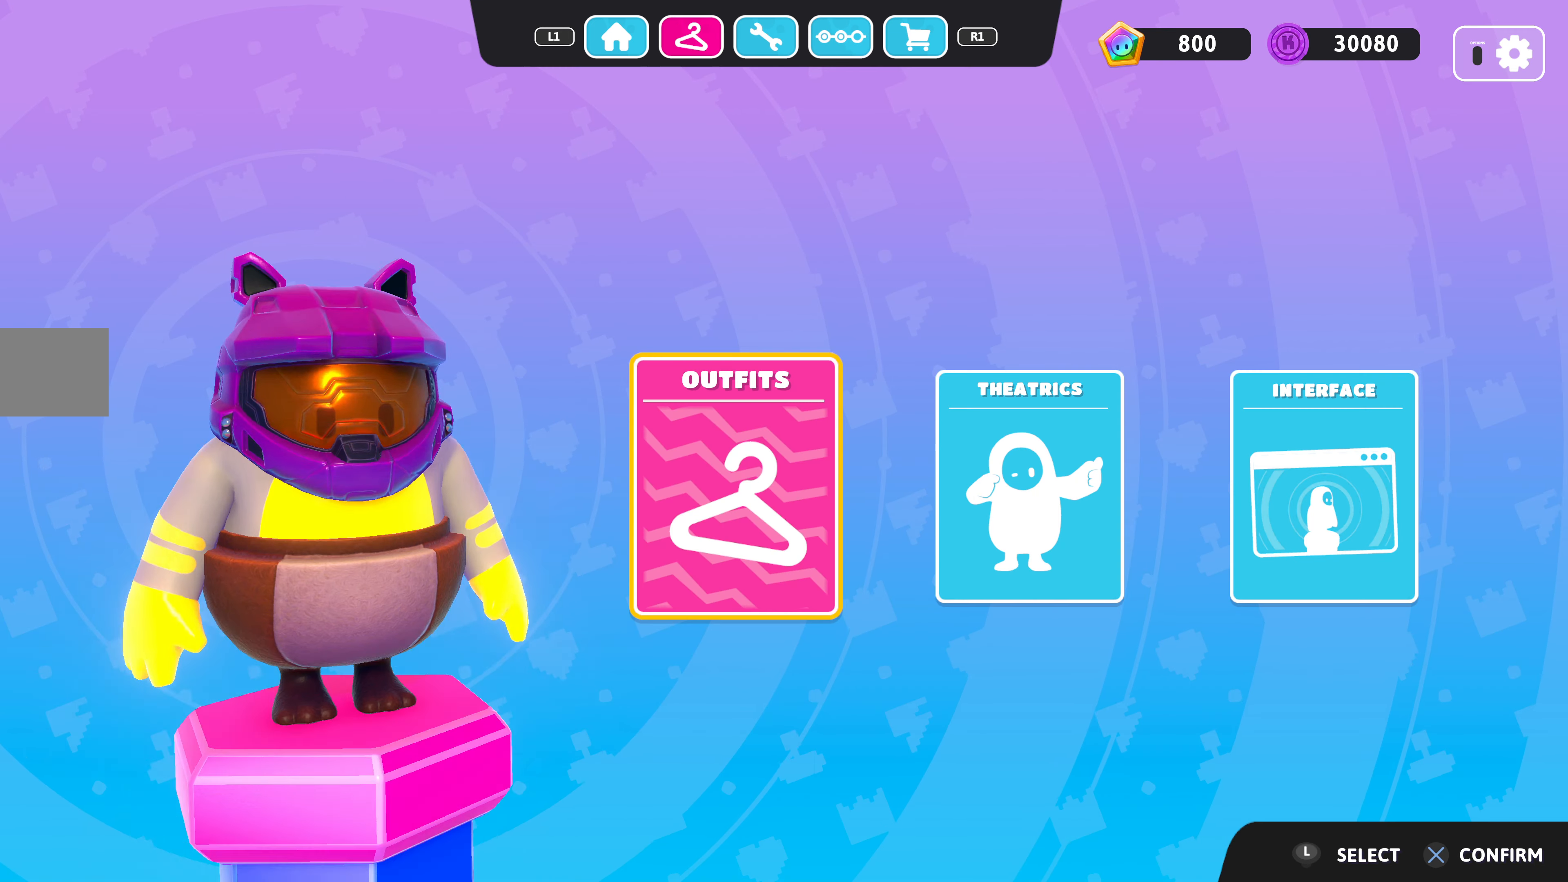
{"buttons": [], "left_stick": "center", "right_stick": "center", "events": [[133, "L1", "down"], [367, "L1", "up"]]}
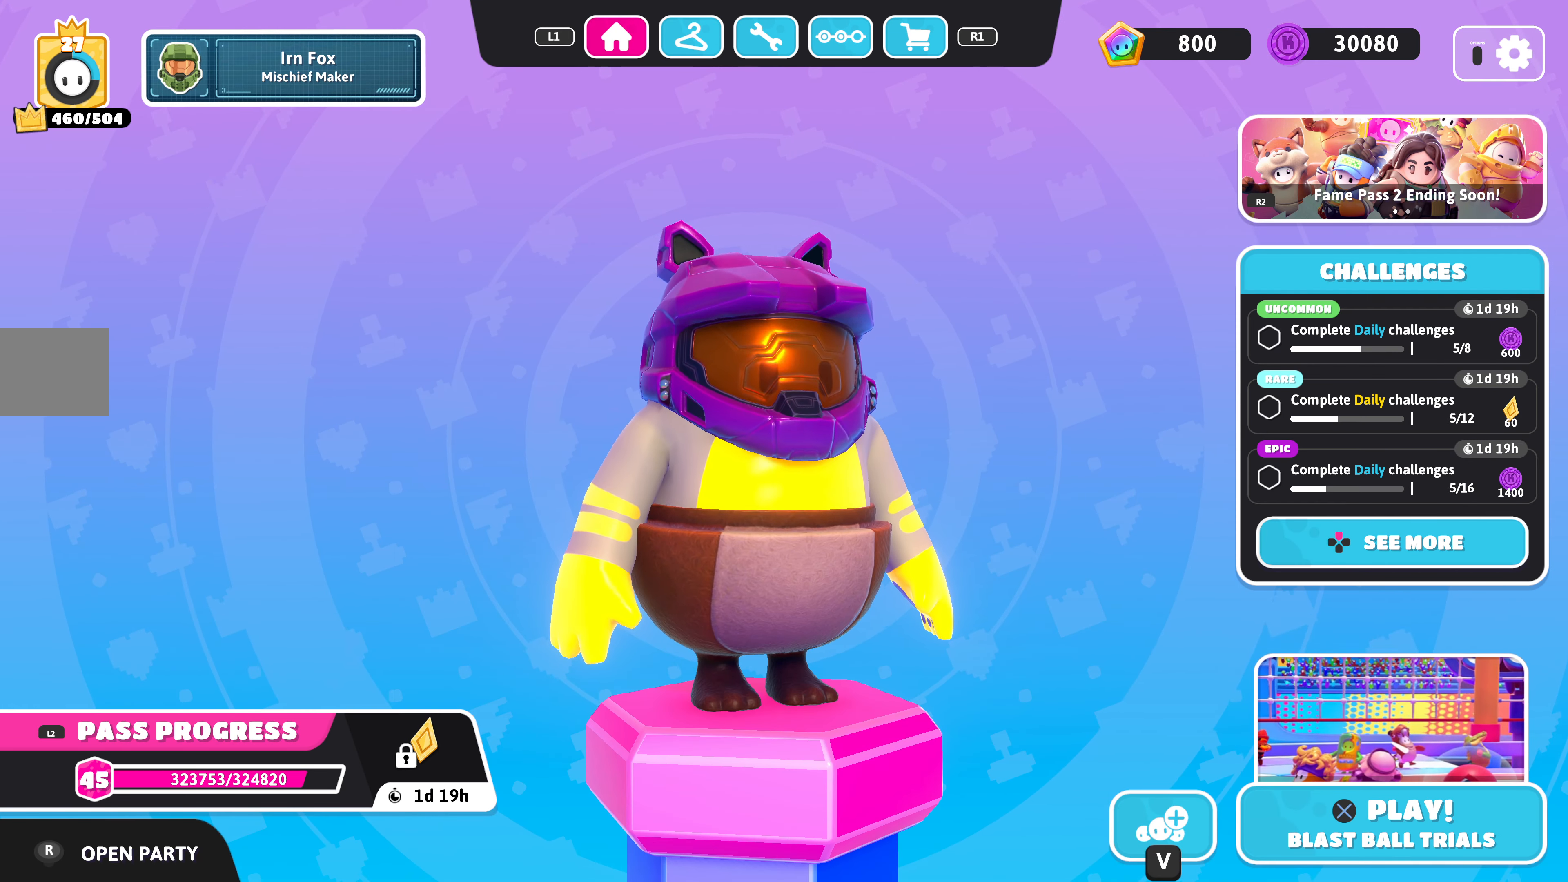
{"buttons": [], "left_stick": "center", "right_stick": "center", "events": []}
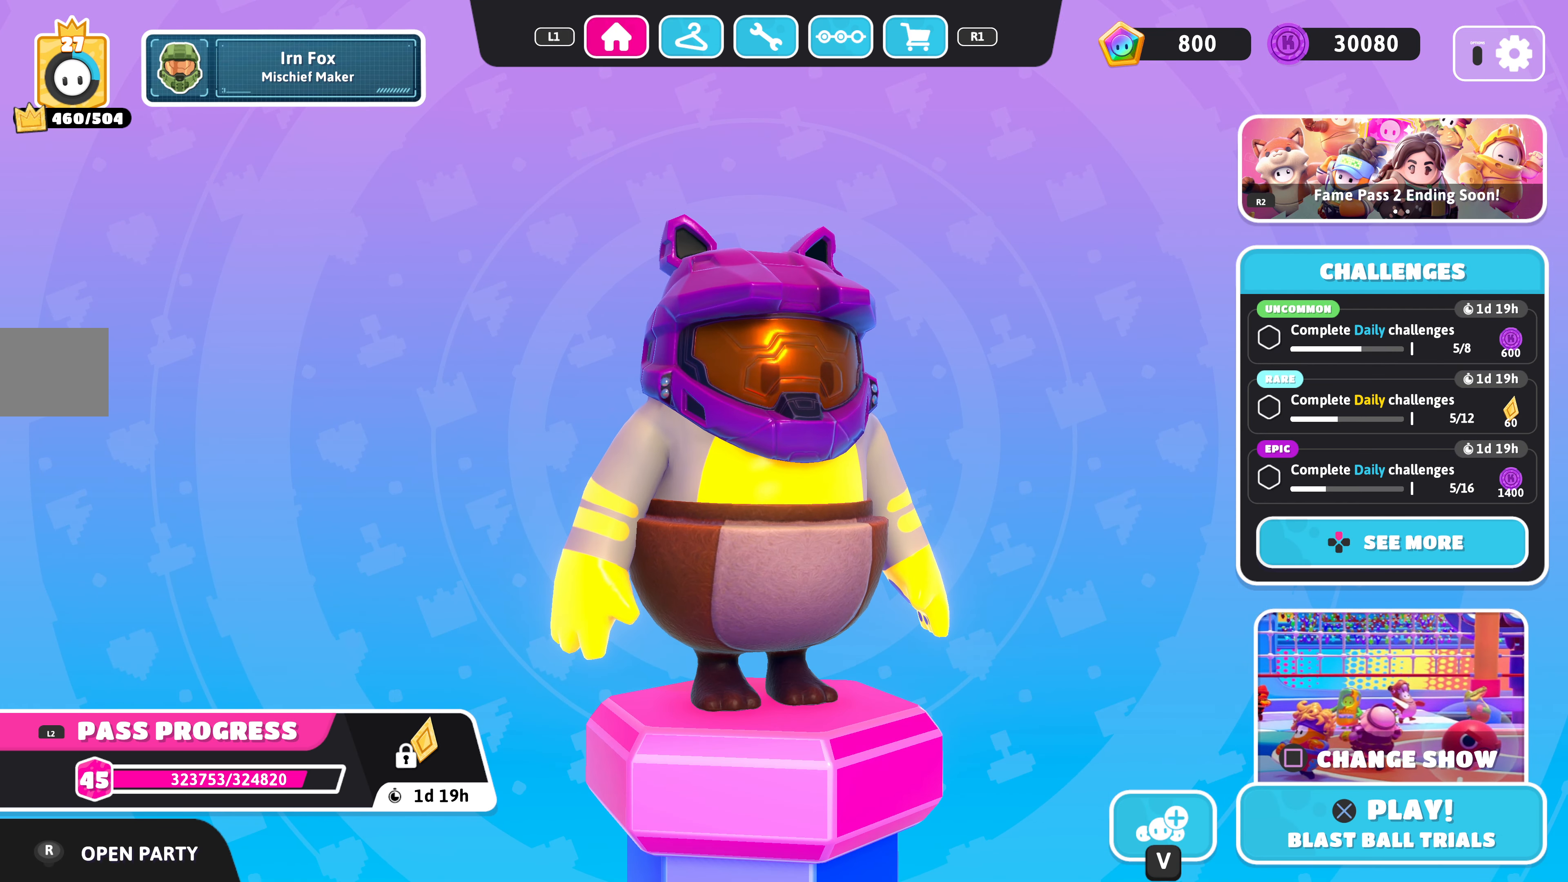
{"buttons": [], "left_stick": "center", "right_stick": "center", "events": [[200, "CIRCLE", "down"], [300, "CIRCLE", "up"]]}
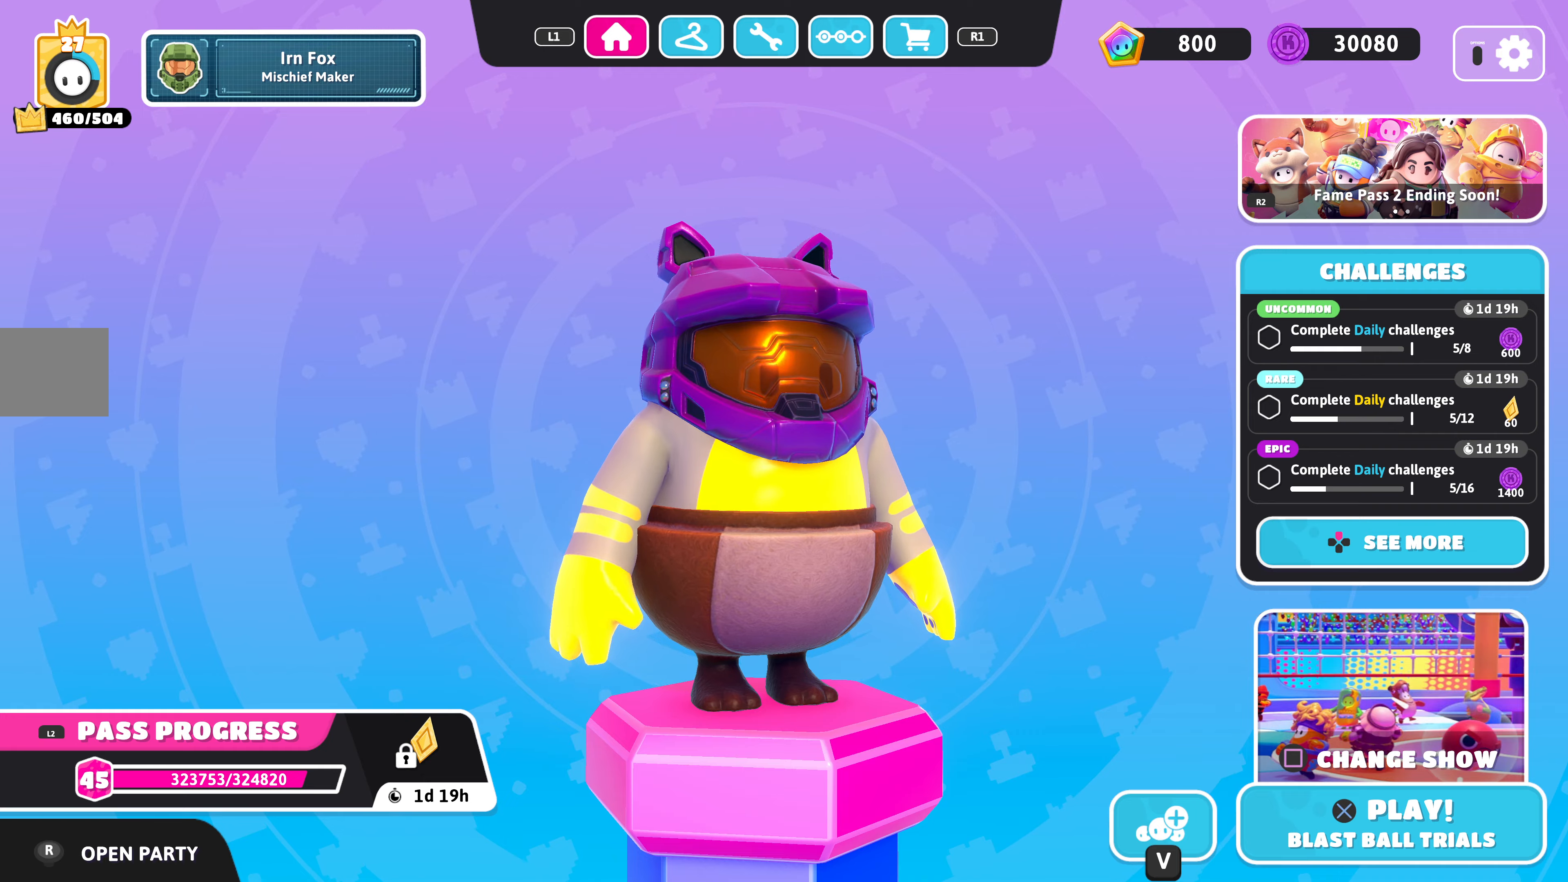
{"buttons": [], "left_stick": "center", "right_stick": "center", "events": [[133, "START", "down"], [300, "START", "up"]]}
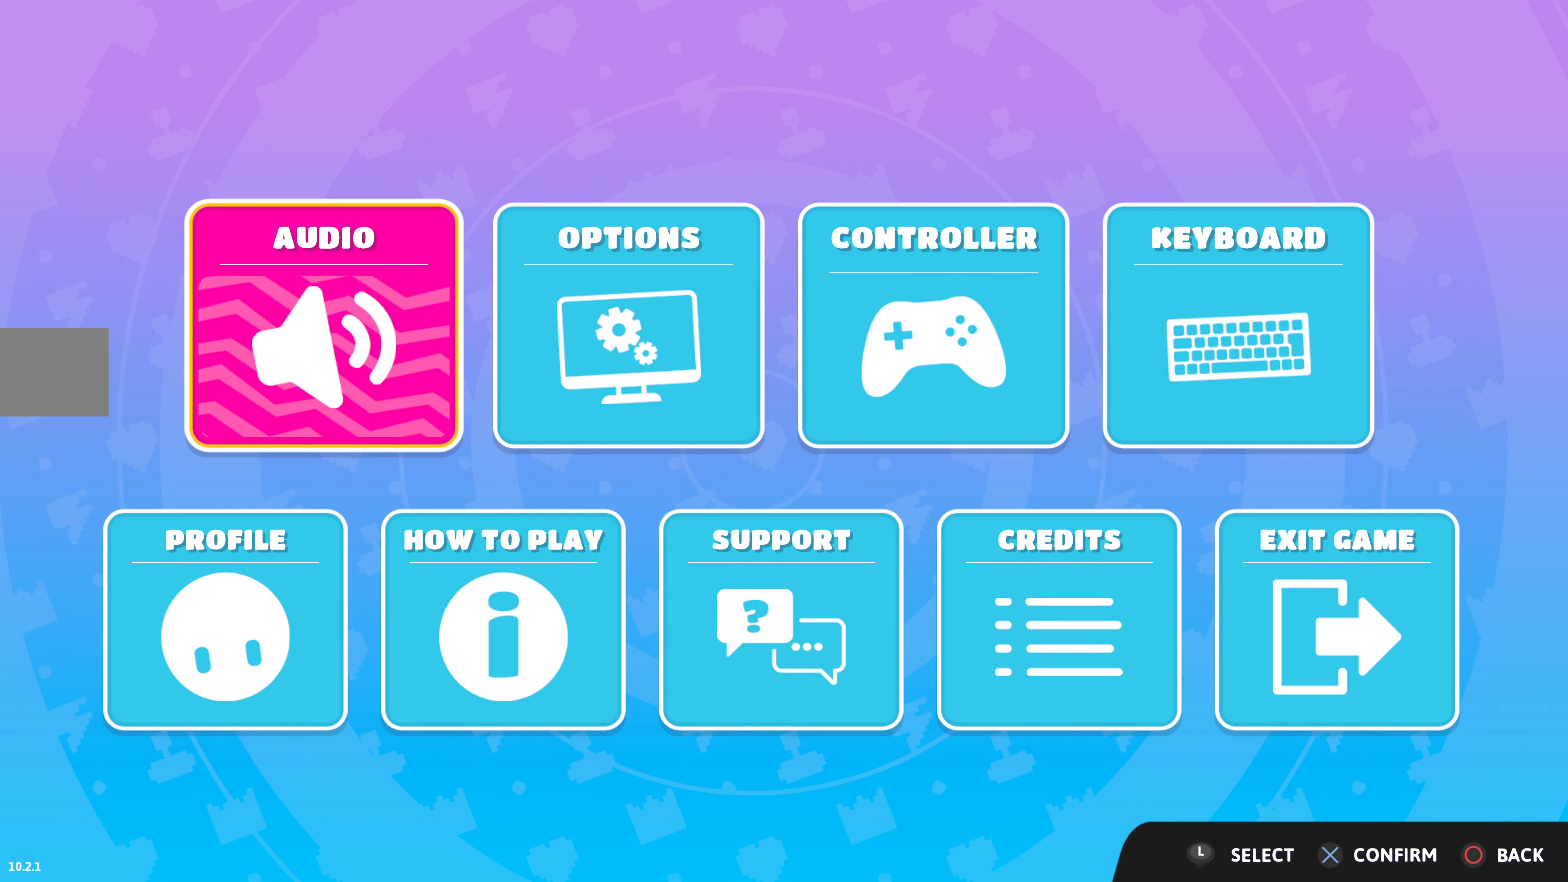
{"buttons": [], "left_stick": "center", "right_stick": "center", "events": [[333, "DPAD_DOWN", "down"], [400, "DPAD_DOWN", "up"]]}
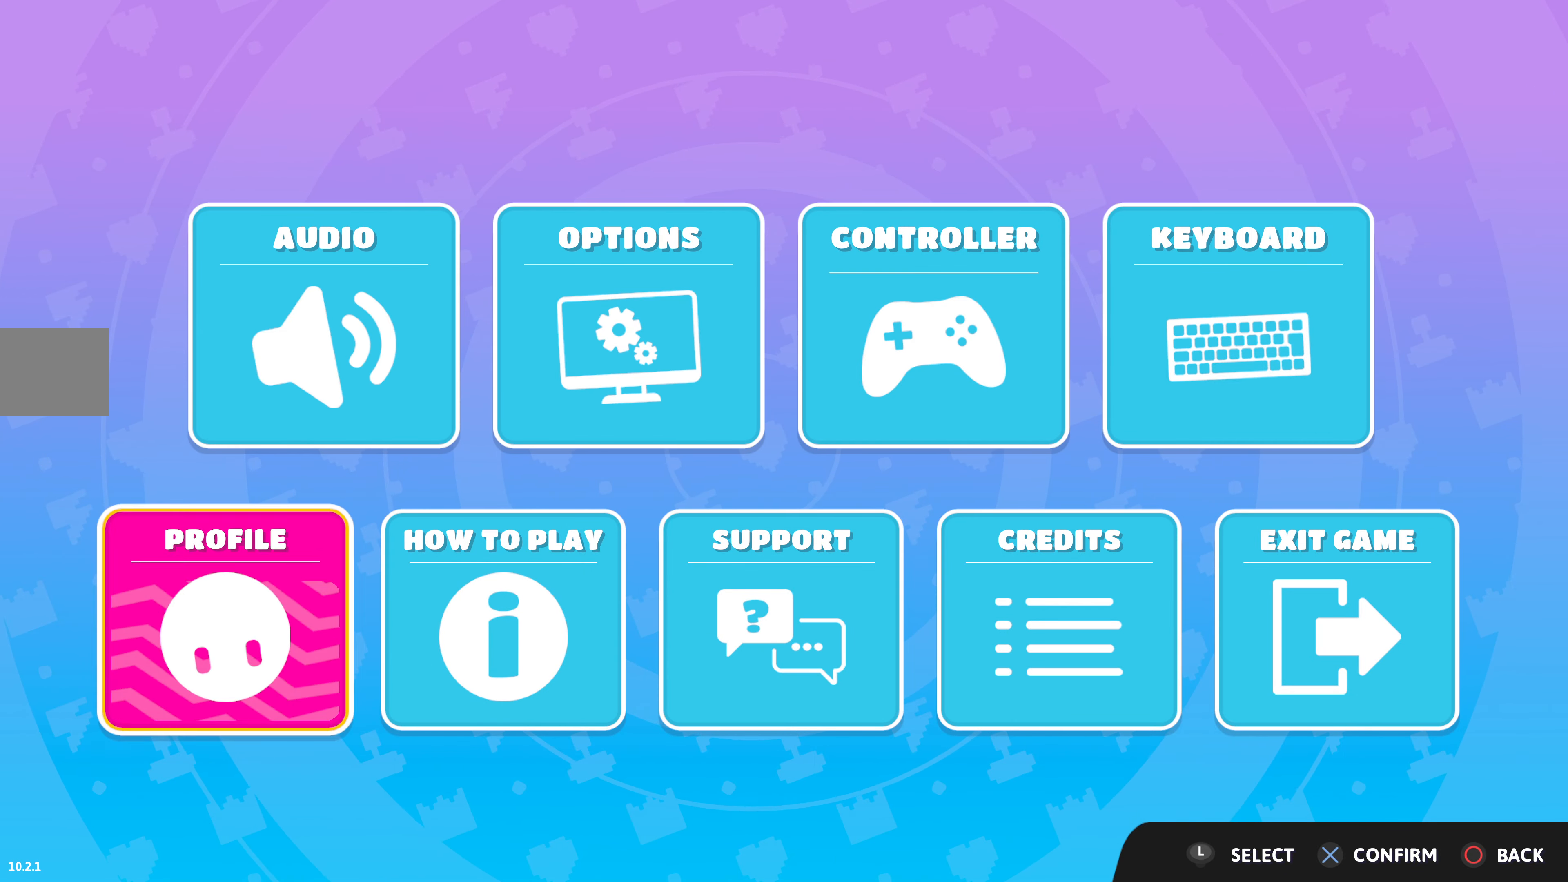
{"buttons": [], "left_stick": "center", "right_stick": "center", "events": [[33, "DPAD_RIGHT", "down"], [100, "DPAD_RIGHT", "up"], [200, "DPAD_RIGHT", "down"], [300, "DPAD_RIGHT", "up"], [366, "DPAD_RIGHT", "down"], [466, "DPAD_RIGHT", "up"]]}
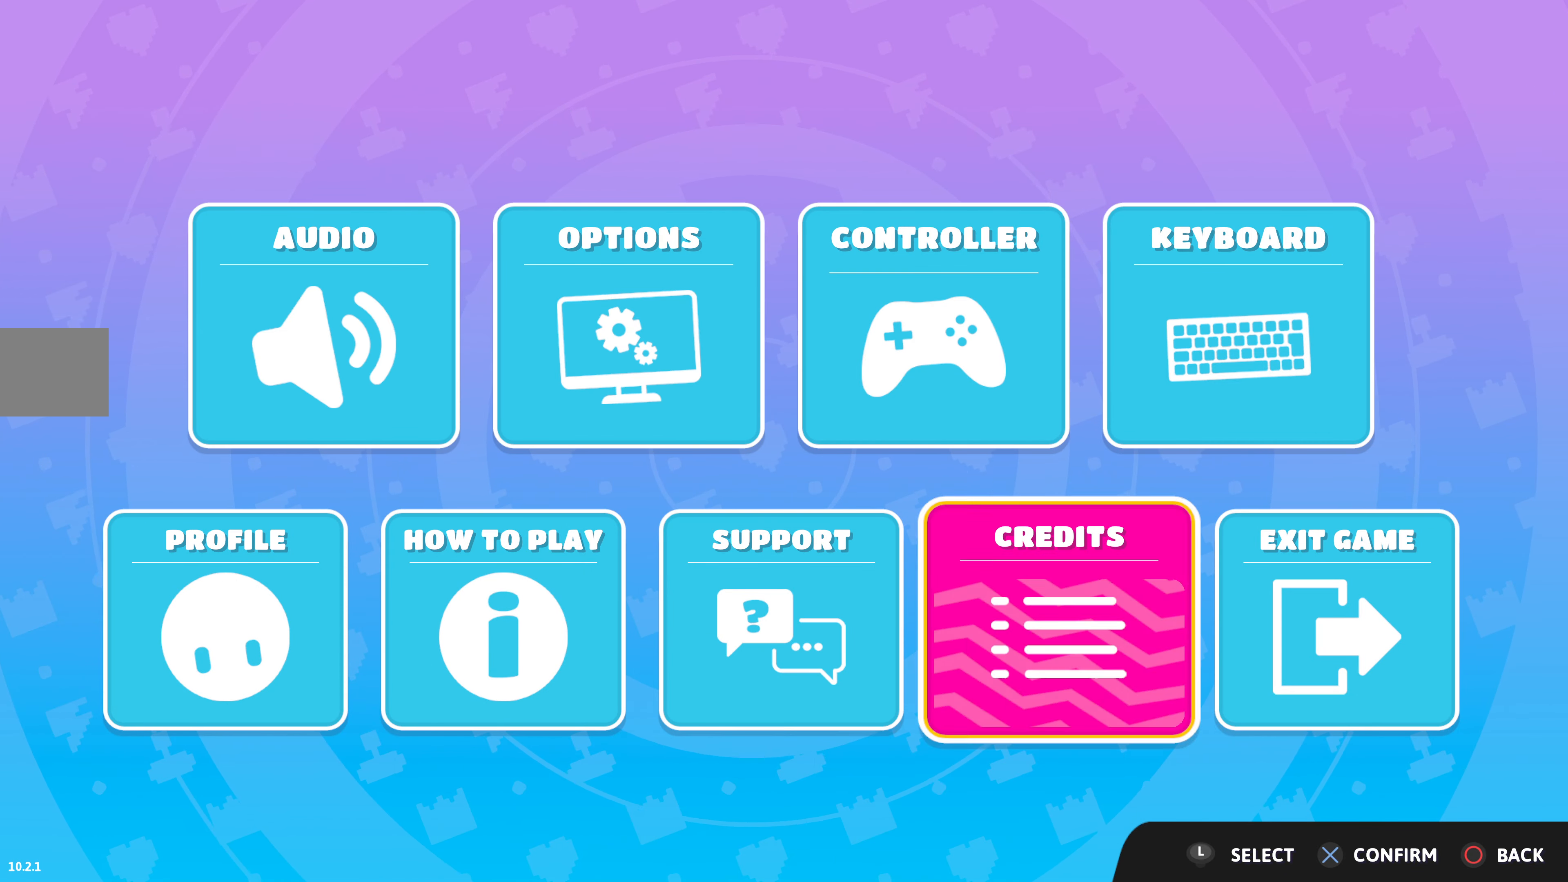
{"buttons": [], "left_stick": "center", "right_stick": "center", "events": [[100, "DPAD_RIGHT", "down"], [200, "DPAD_RIGHT", "up"]]}
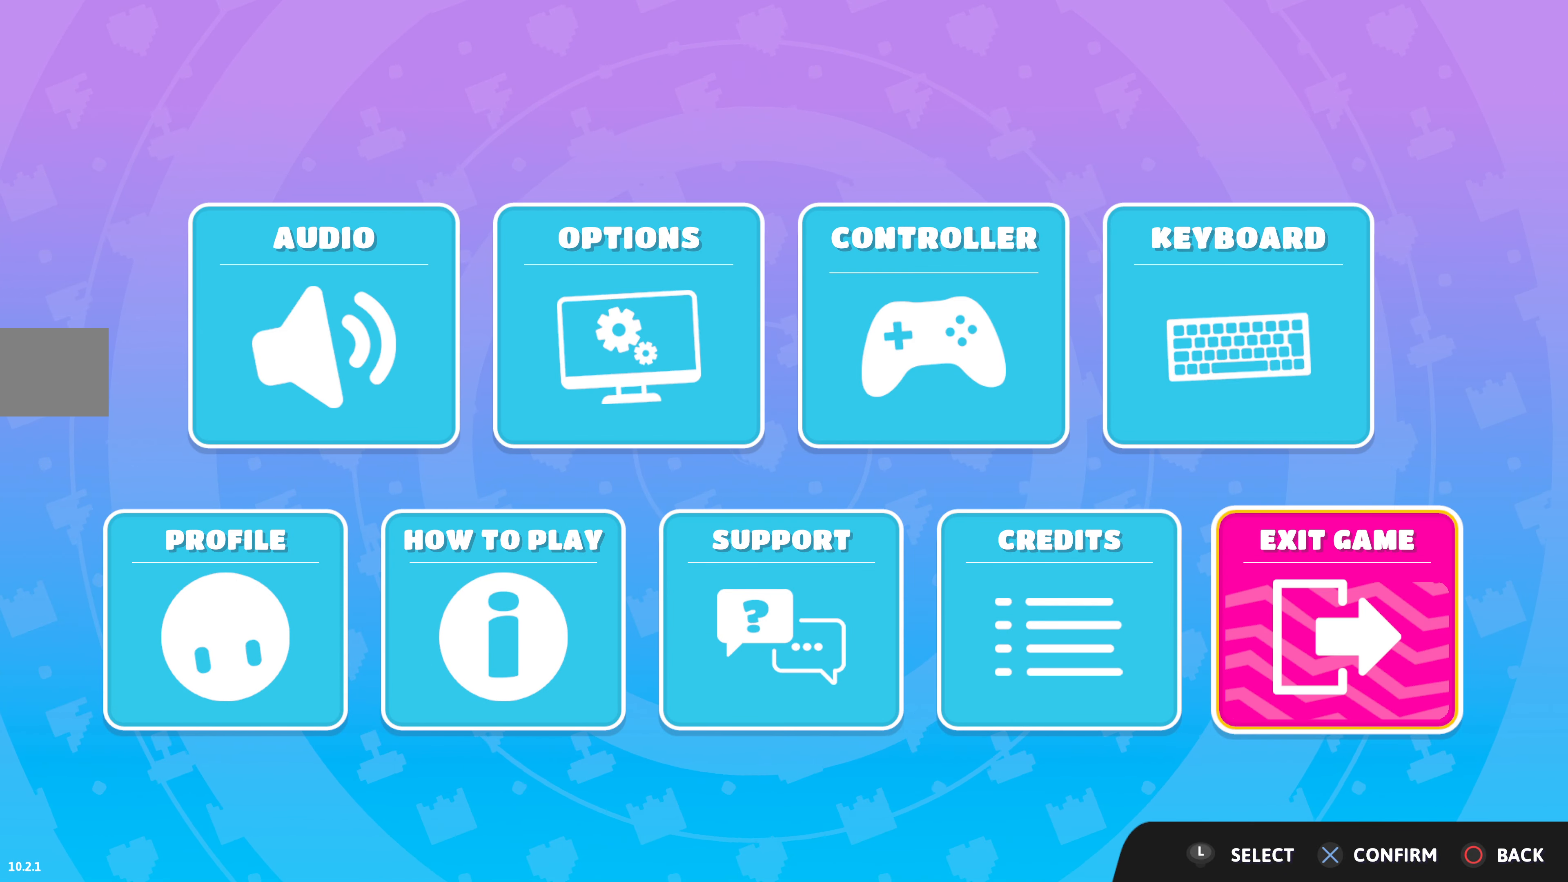
{"buttons": [], "left_stick": "center", "right_stick": "center", "events": []}
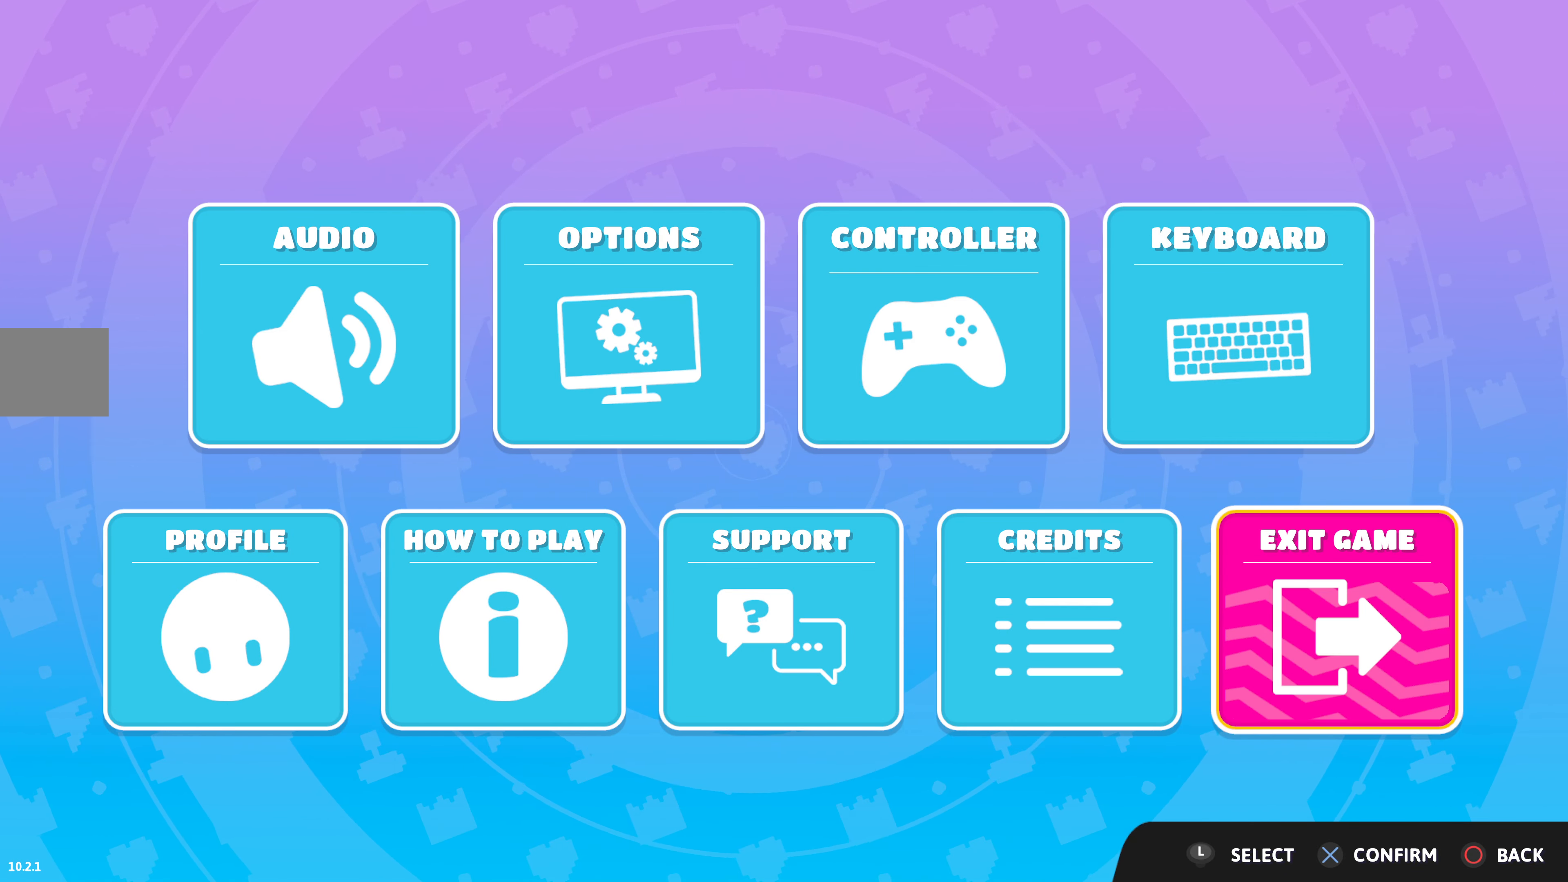
{"buttons": [], "left_stick": "center", "right_stick": "center", "events": []}